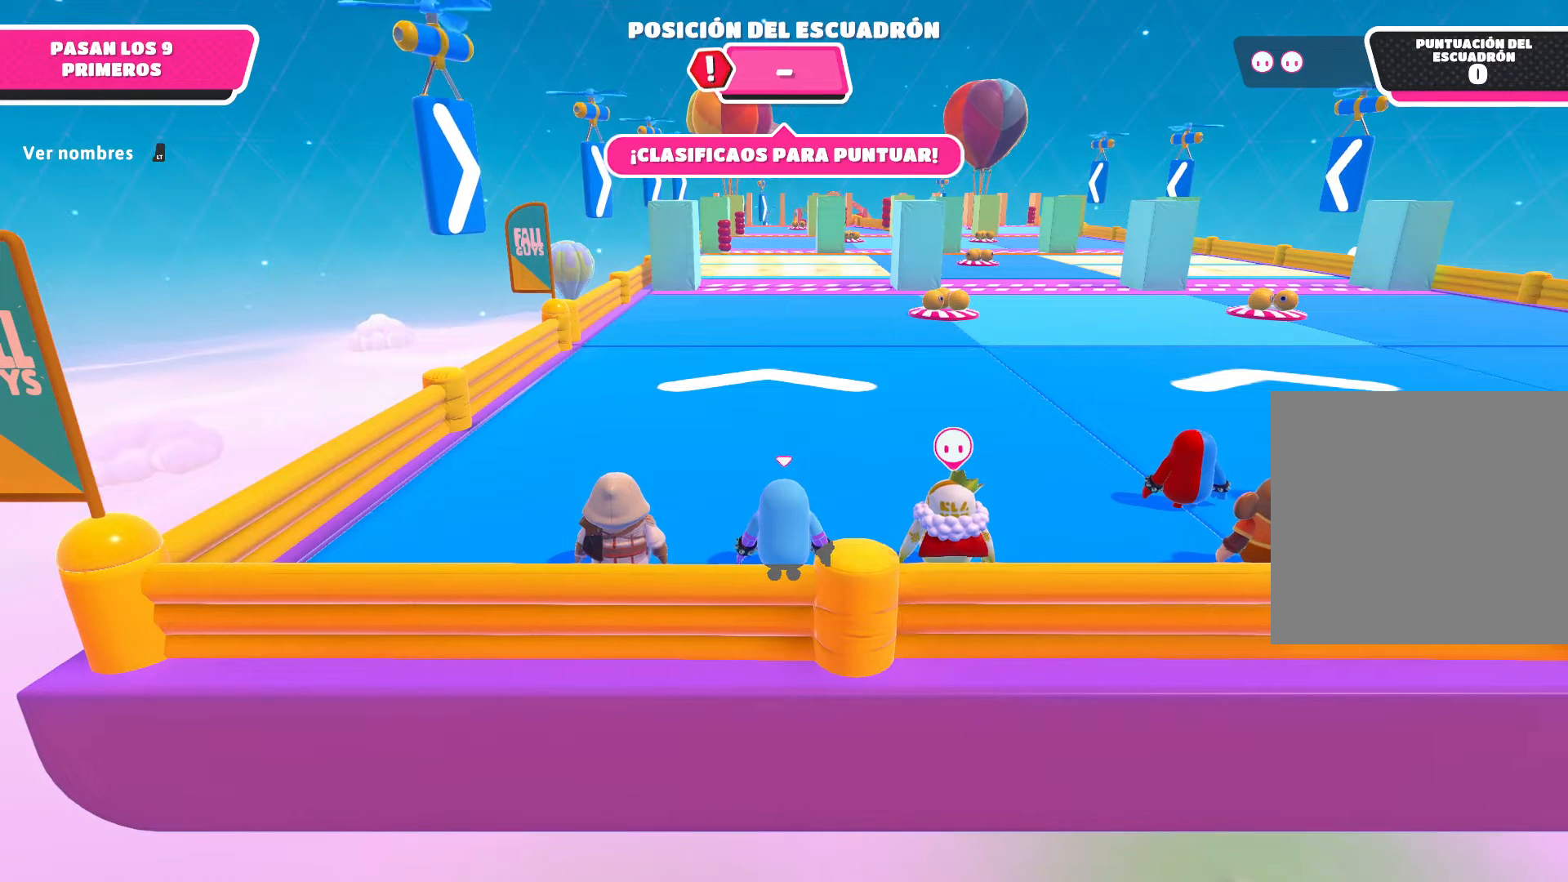
Gameplay with a controller (Xbox layout); each line is a JSON object with the inputs held at the frame after it. "events" lists button and stick changes between this image and that frame as [ms after this image, input, new state], when the widget could be followed in between.
{"buttons": [], "left_stick": "up", "right_stick": "center", "events": [[434, "left_stick", "up"]]}
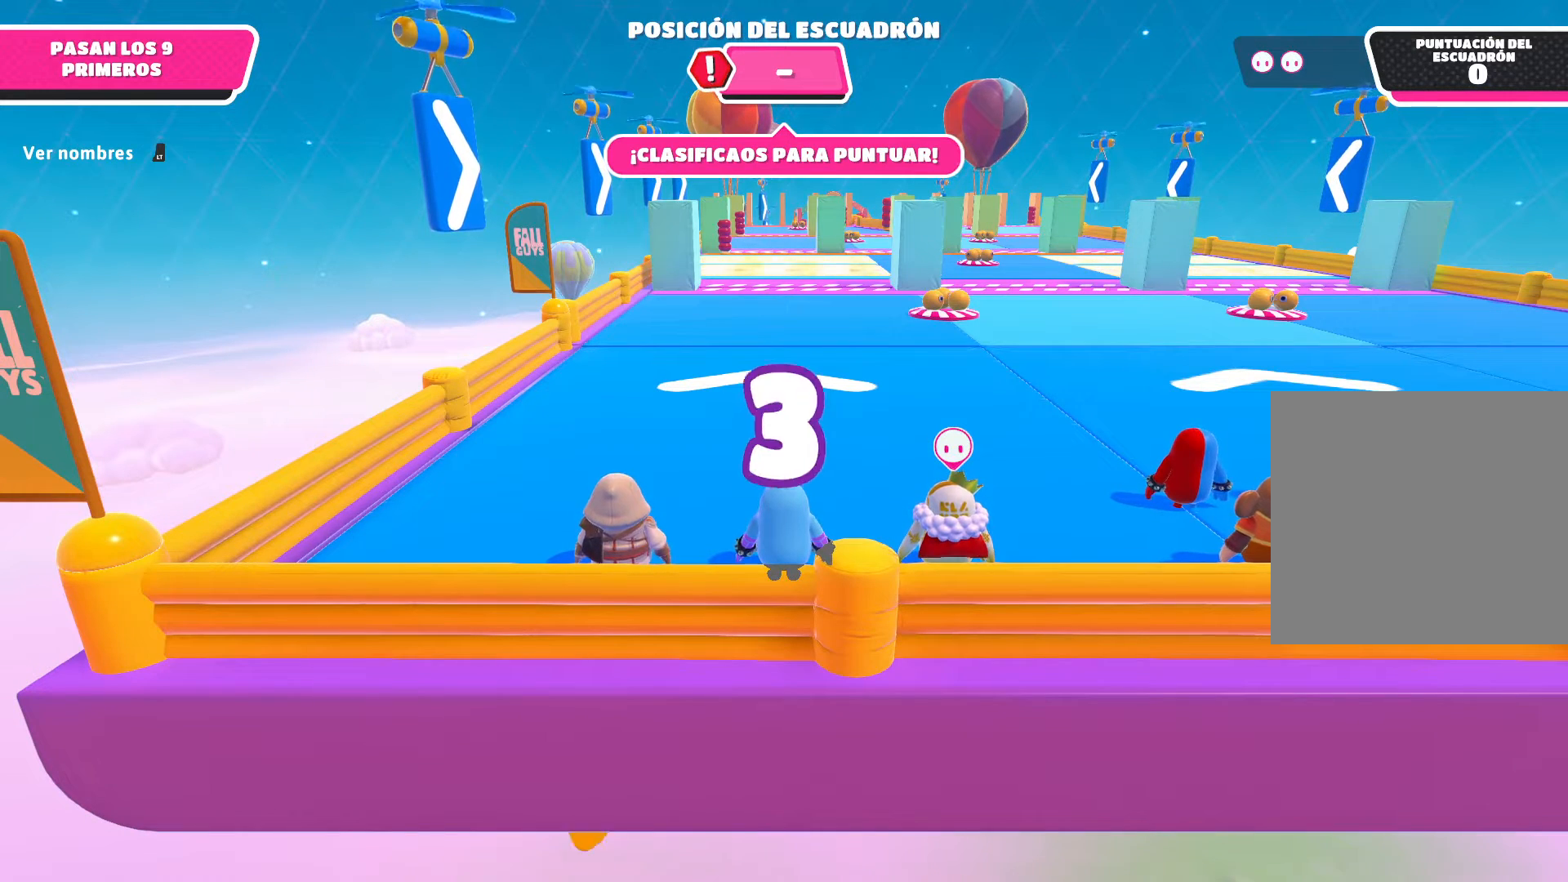
{"buttons": [], "left_stick": "center", "right_stick": "center", "events": [[501, "left_stick", "center"]]}
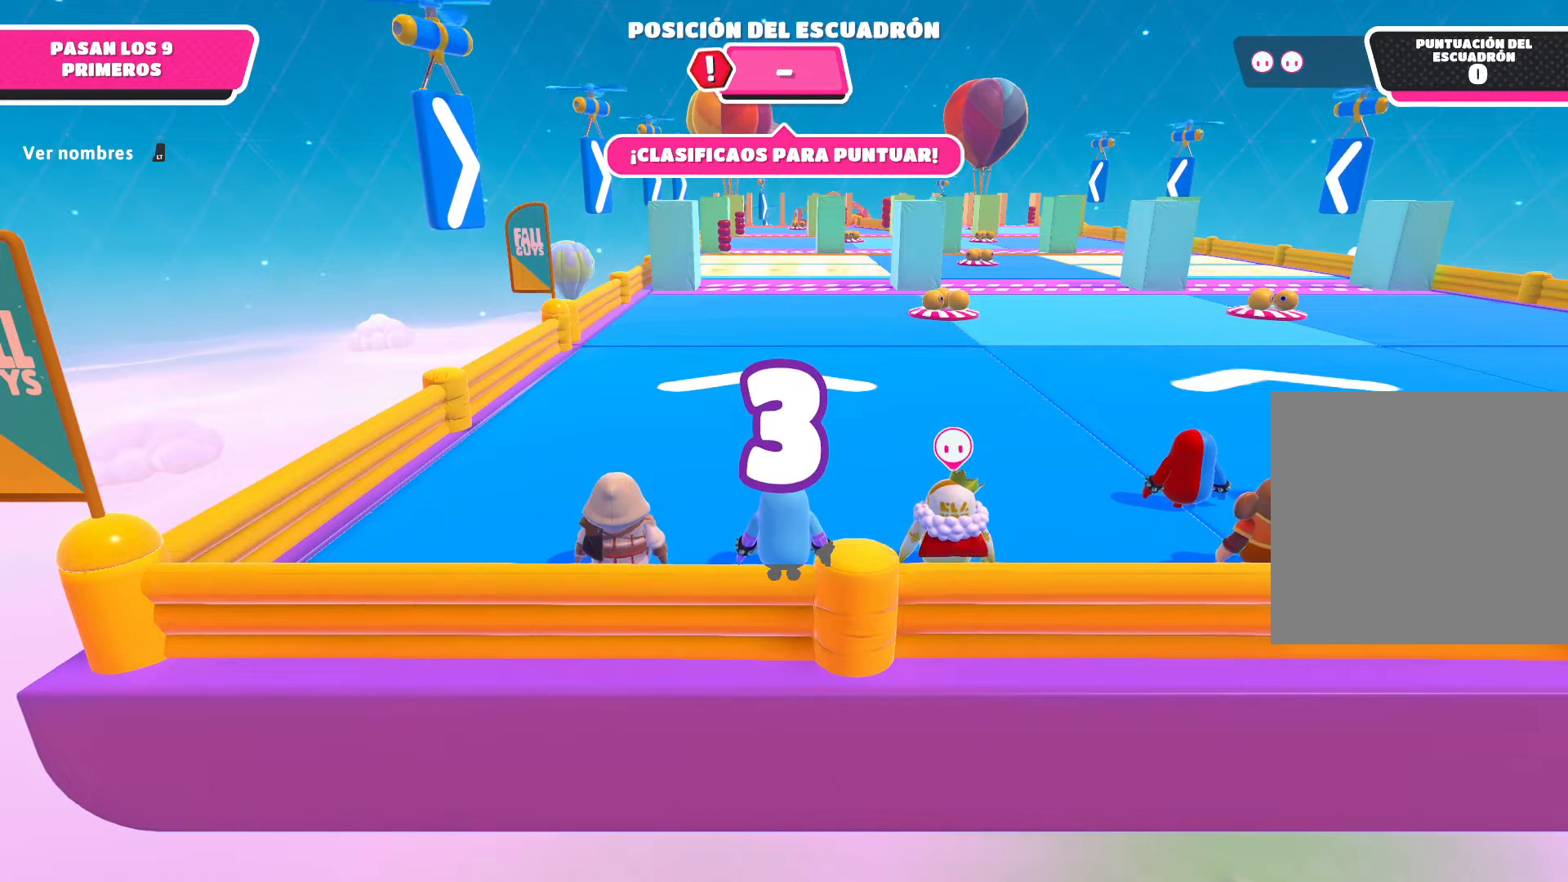
{"buttons": [], "left_stick": "center", "right_stick": "center", "events": []}
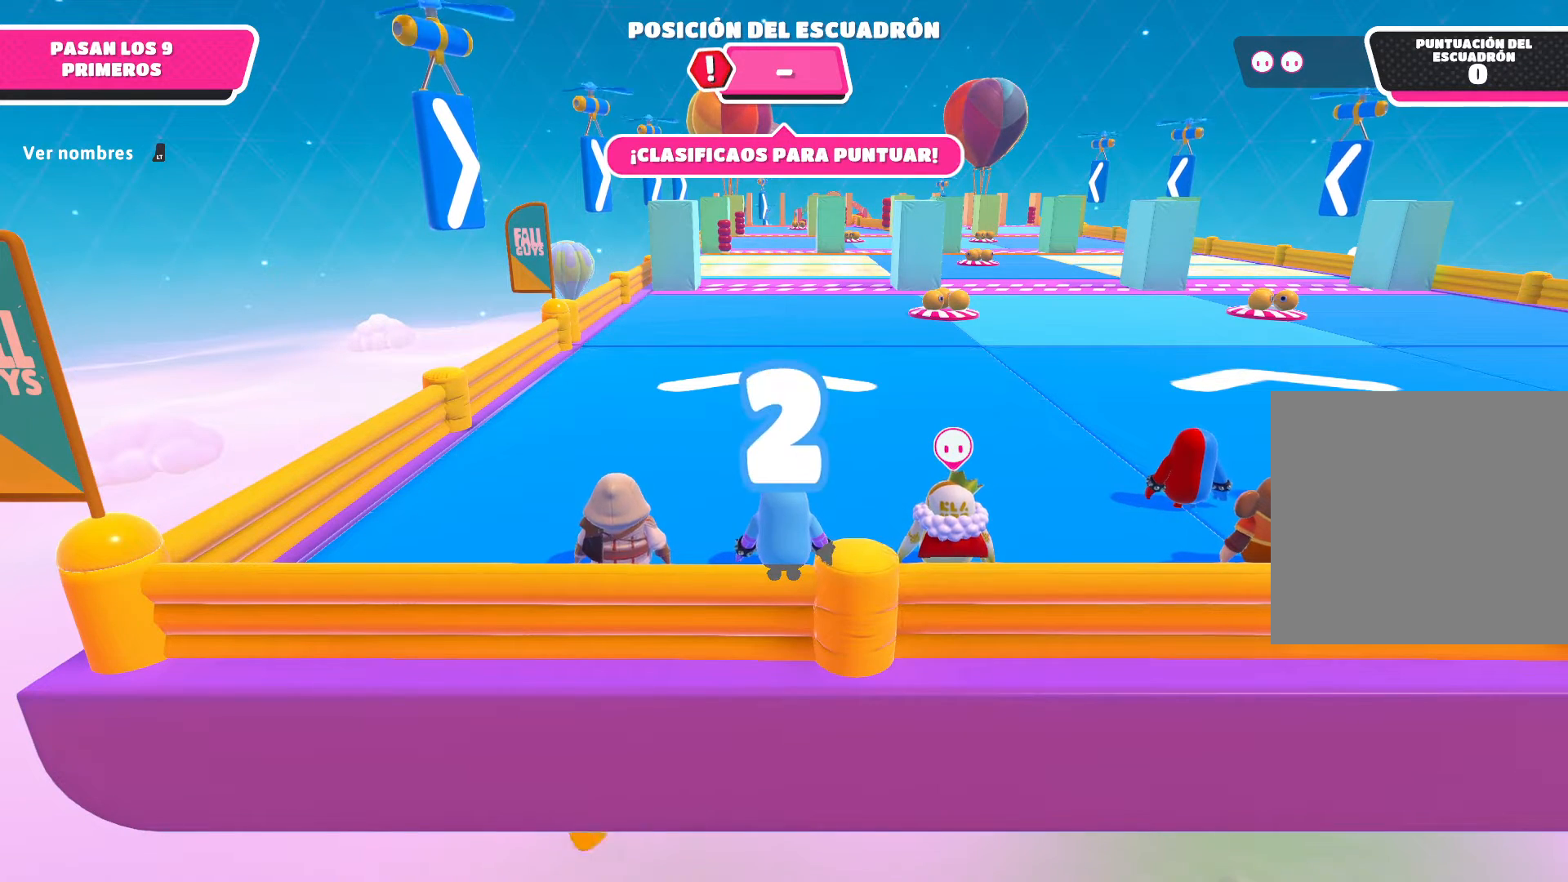
{"buttons": [], "left_stick": "center", "right_stick": "center", "events": []}
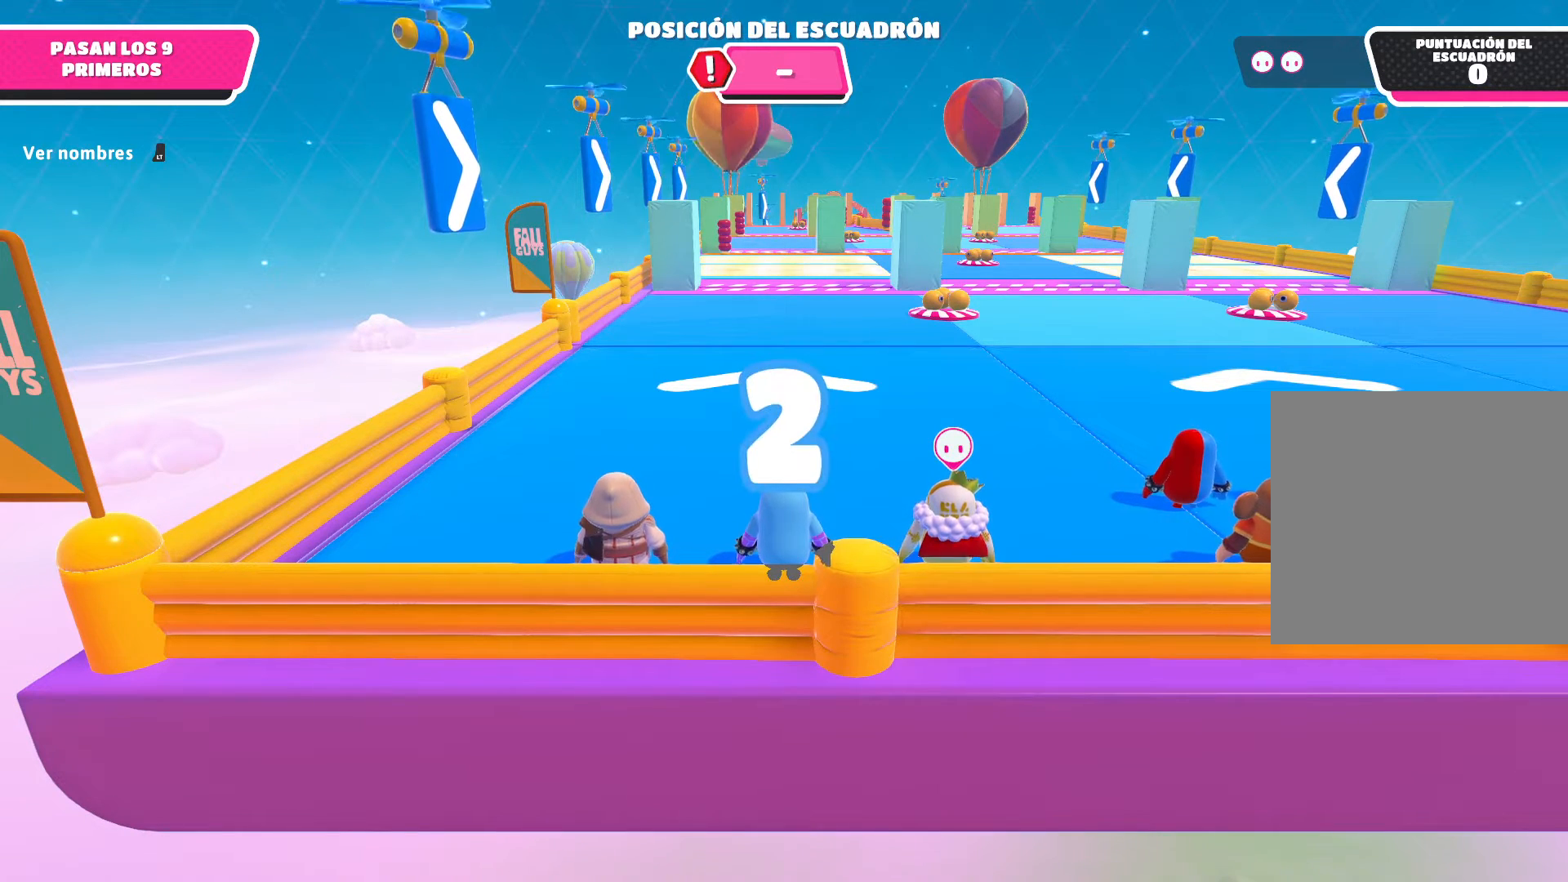
{"buttons": [], "left_stick": "center", "right_stick": "center", "events": []}
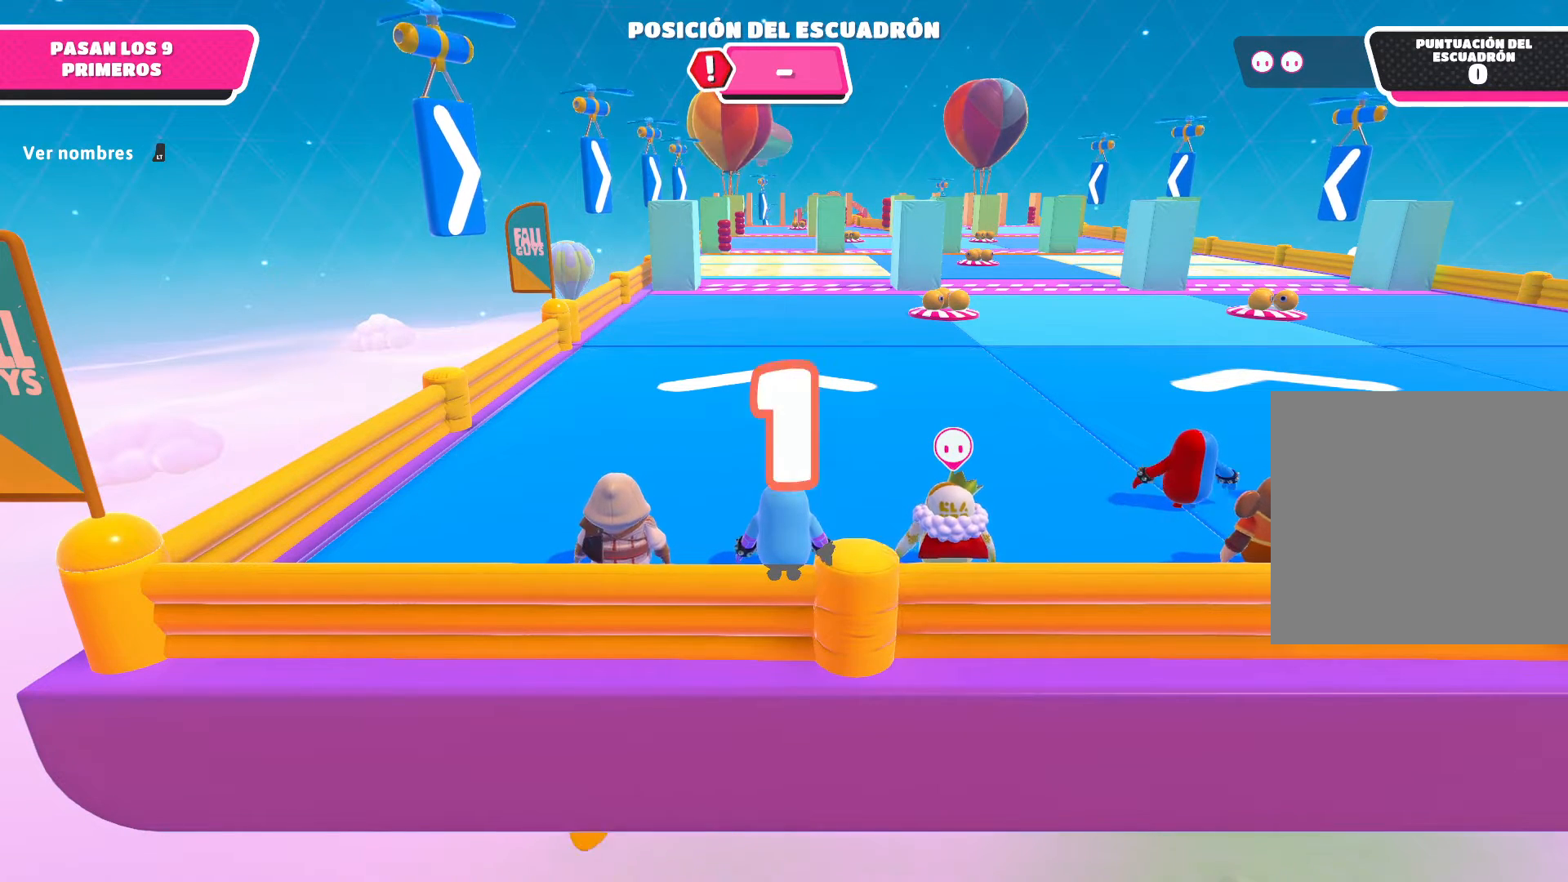
{"buttons": [], "left_stick": "center", "right_stick": "center", "events": []}
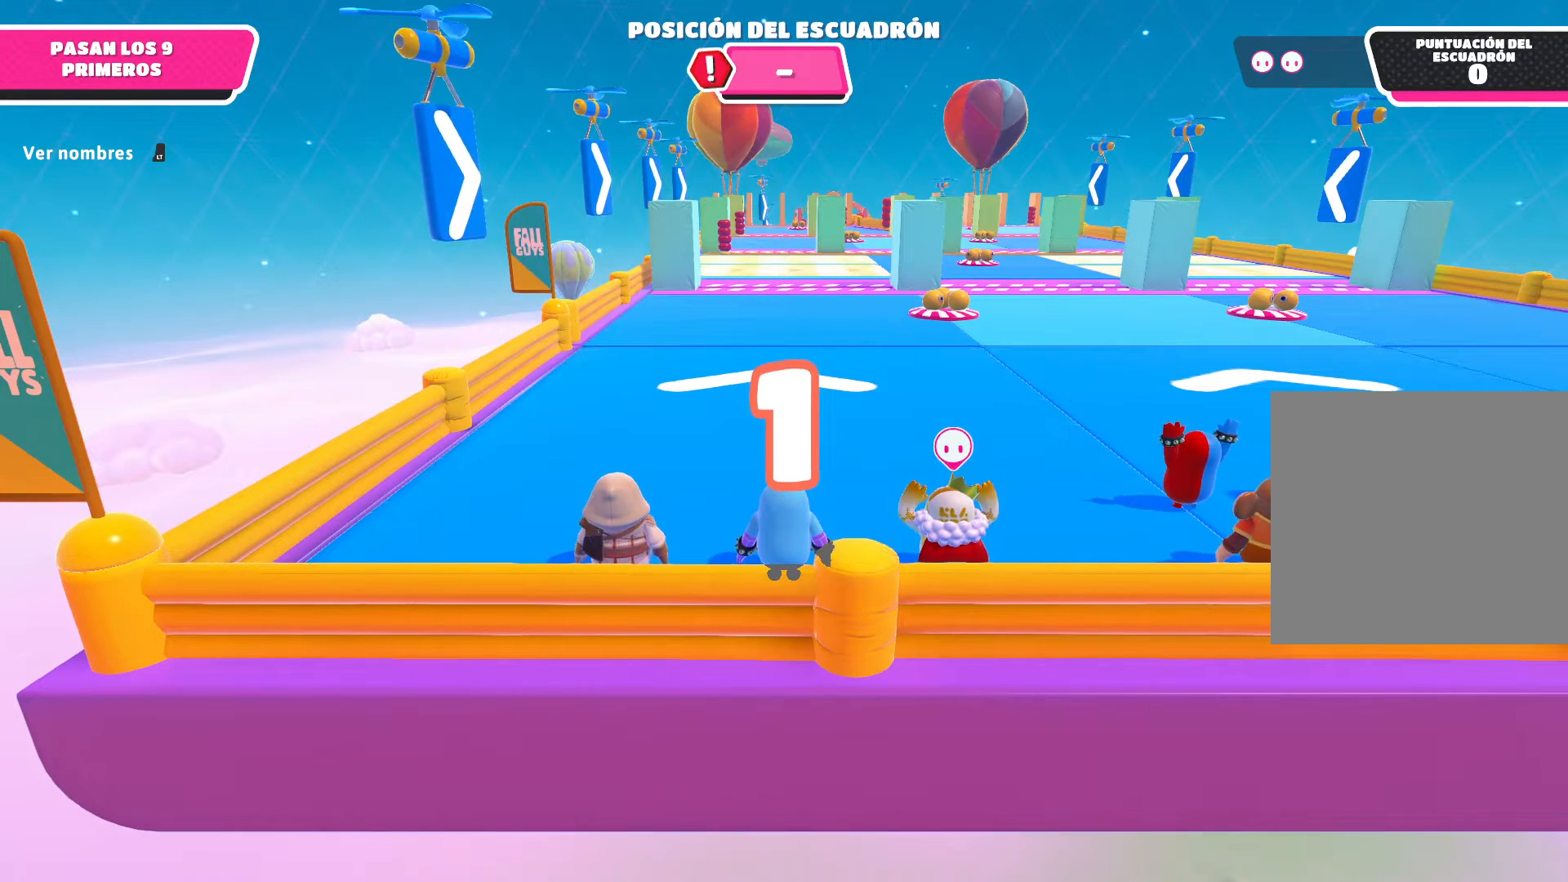
{"buttons": [], "left_stick": "up", "right_stick": "center", "events": [[233, "left_stick", "up"]]}
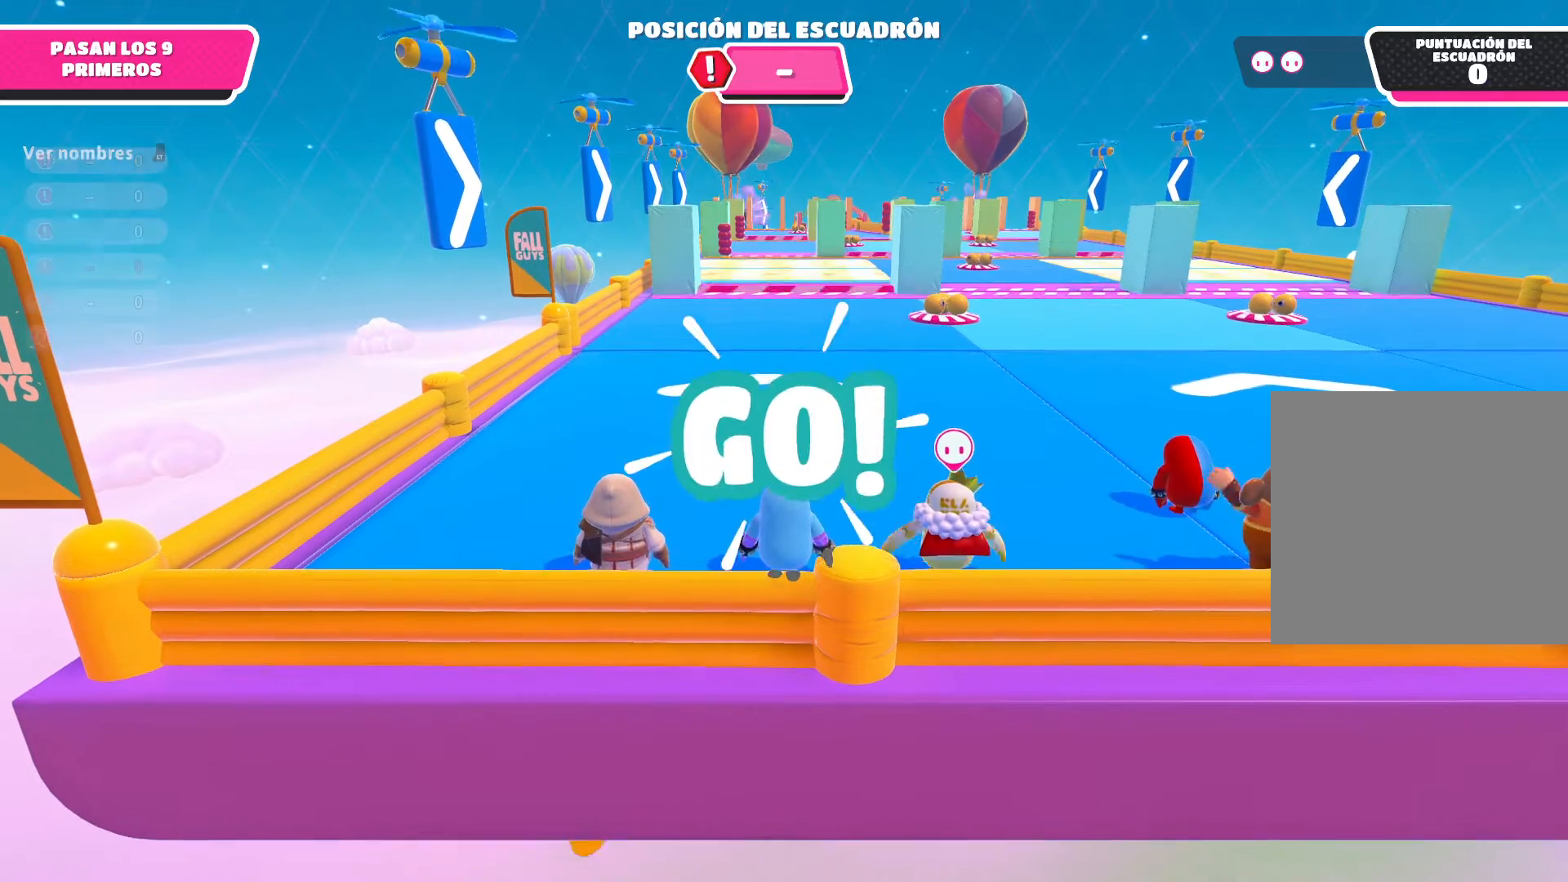
{"buttons": [], "left_stick": "up", "right_stick": "center", "events": []}
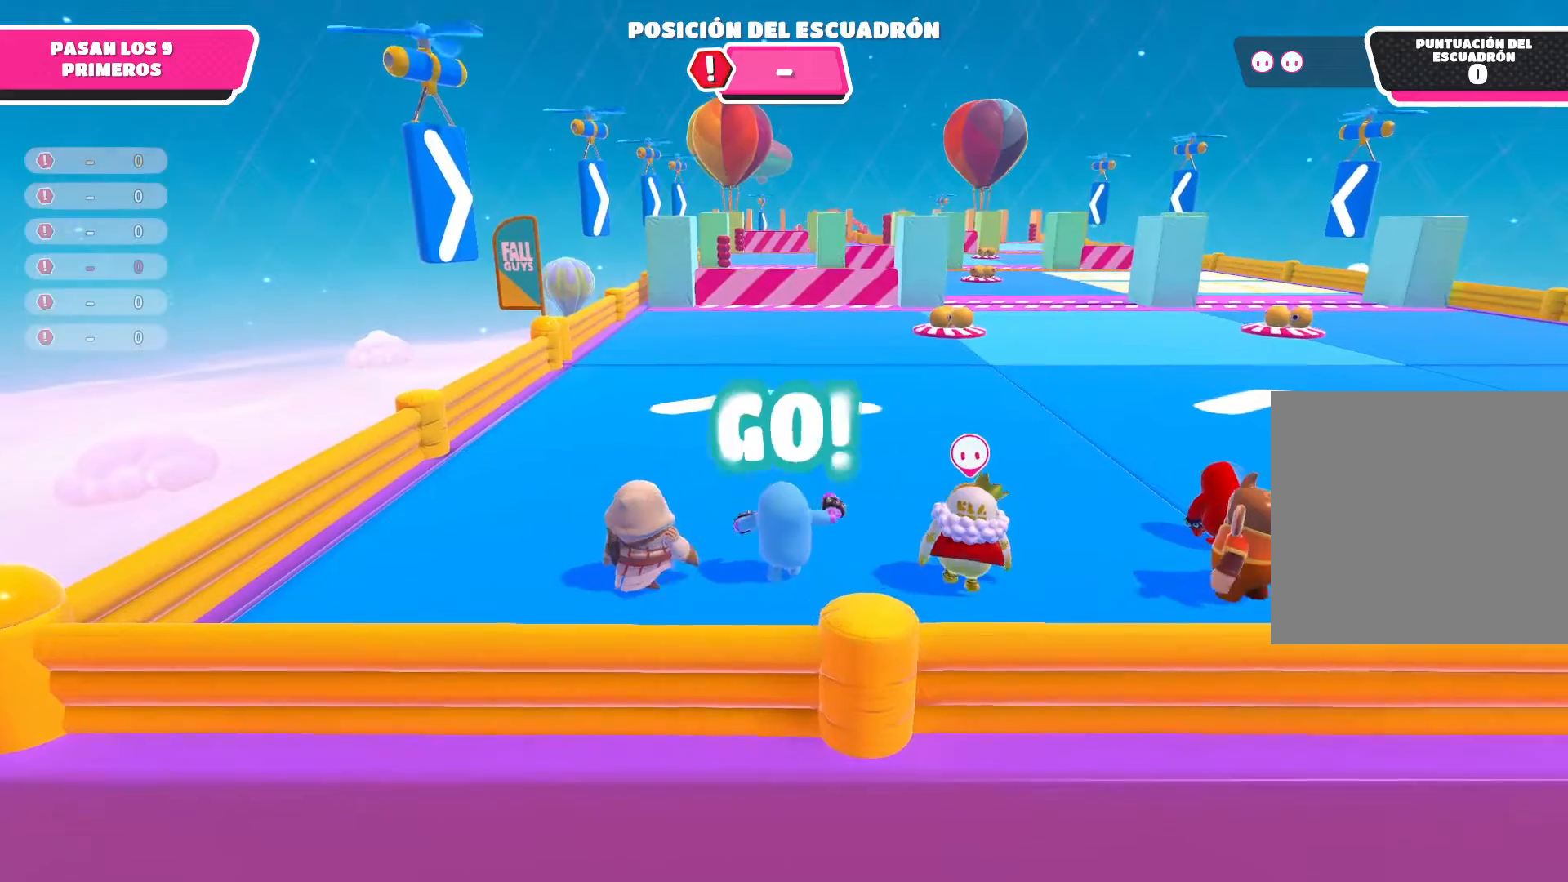
{"buttons": [], "left_stick": "up", "right_stick": "center", "events": []}
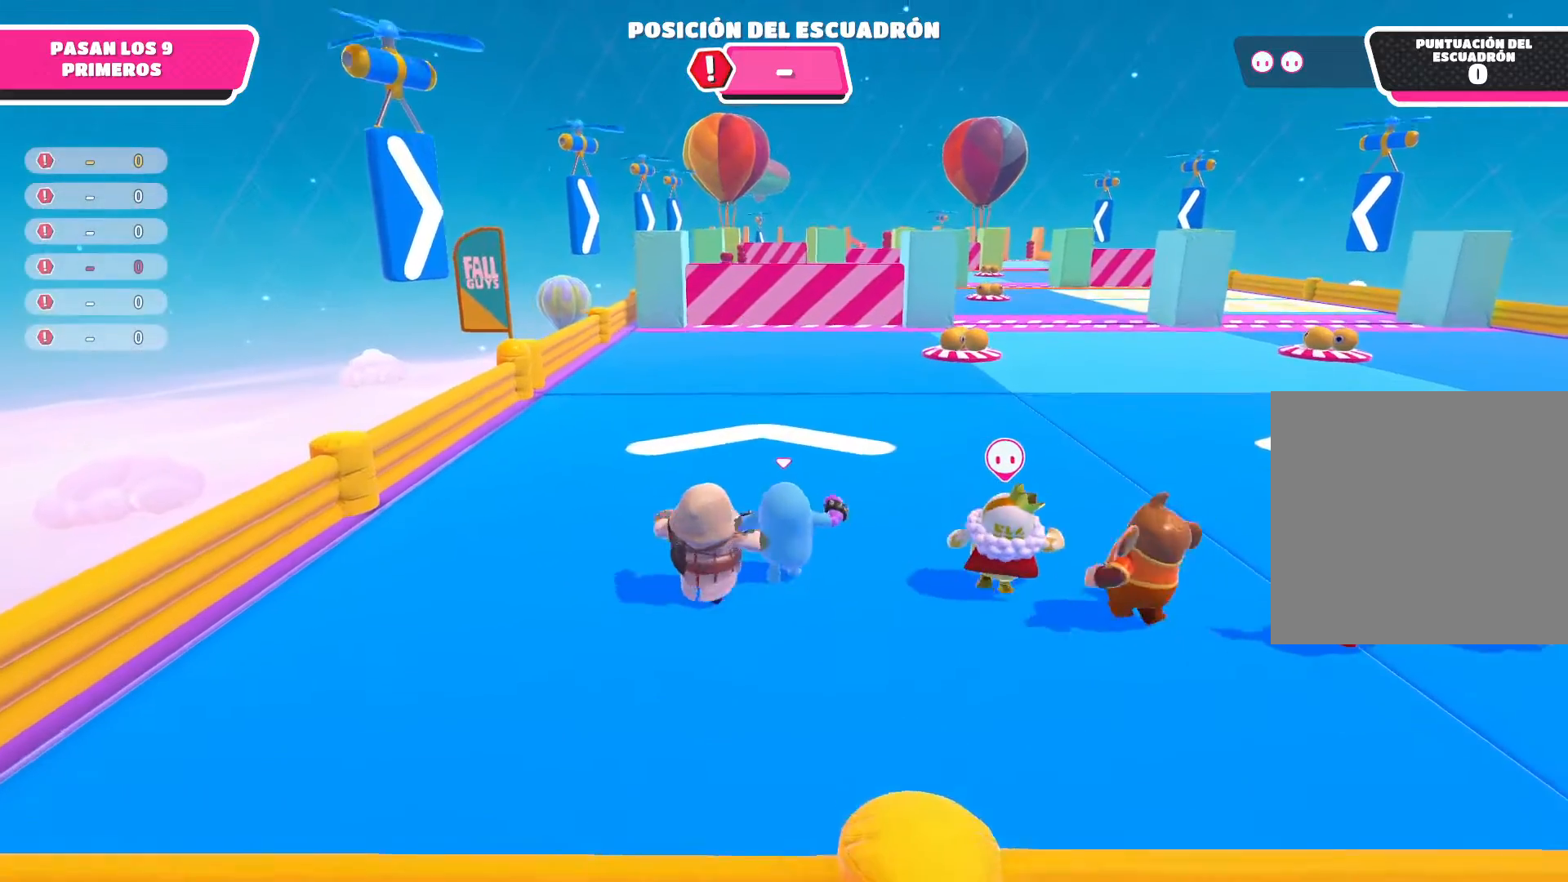
{"buttons": [], "left_stick": "up", "right_stick": "center", "events": []}
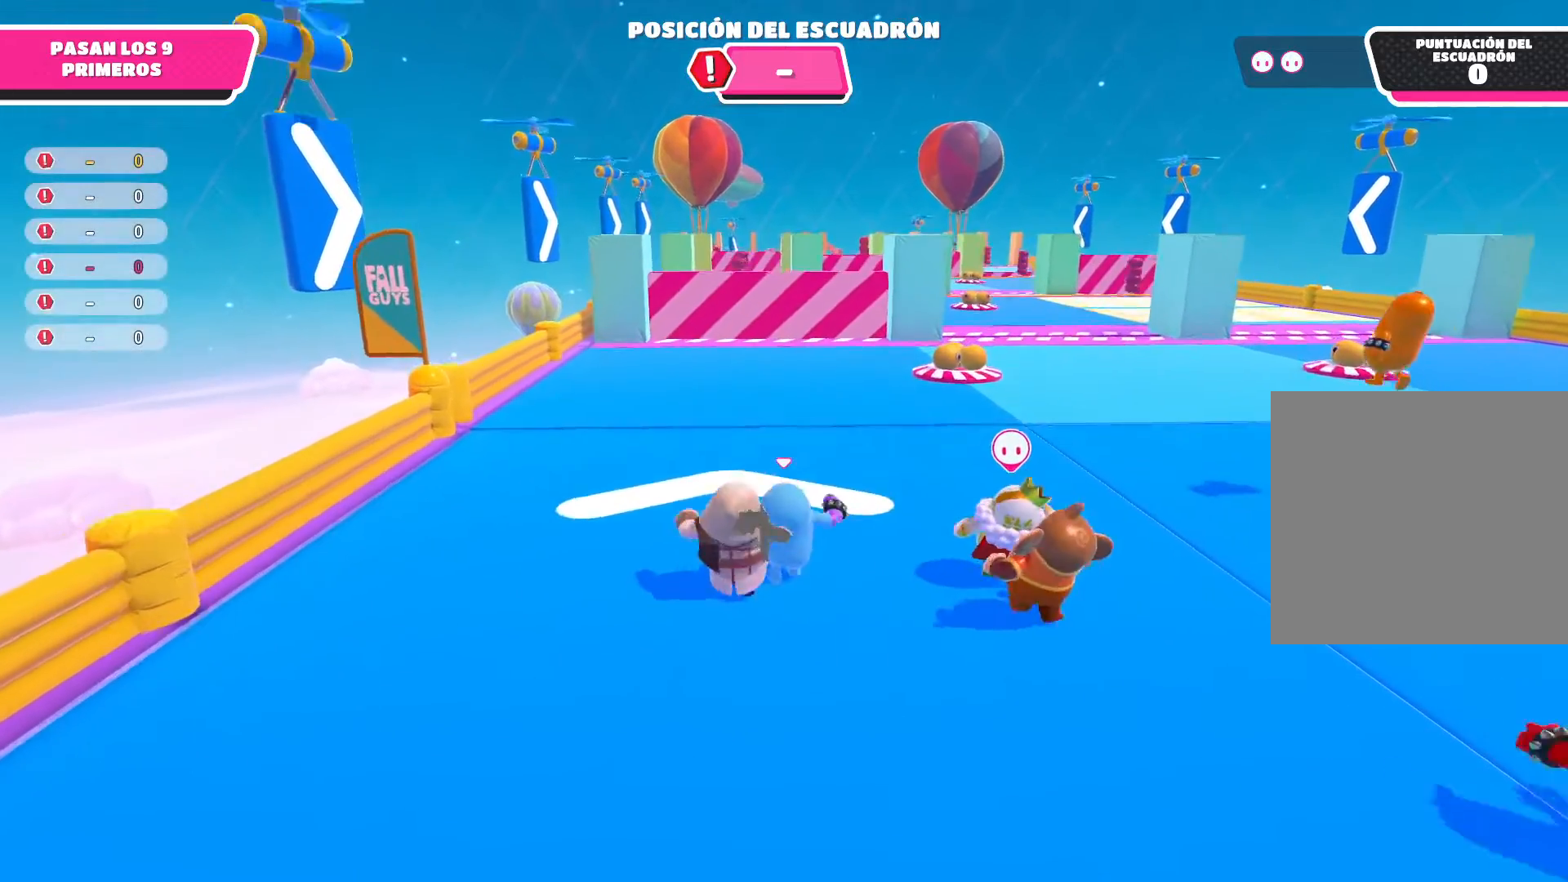
{"buttons": [], "left_stick": "up-right", "right_stick": "center", "events": [[167, "left_stick", "up-right"]]}
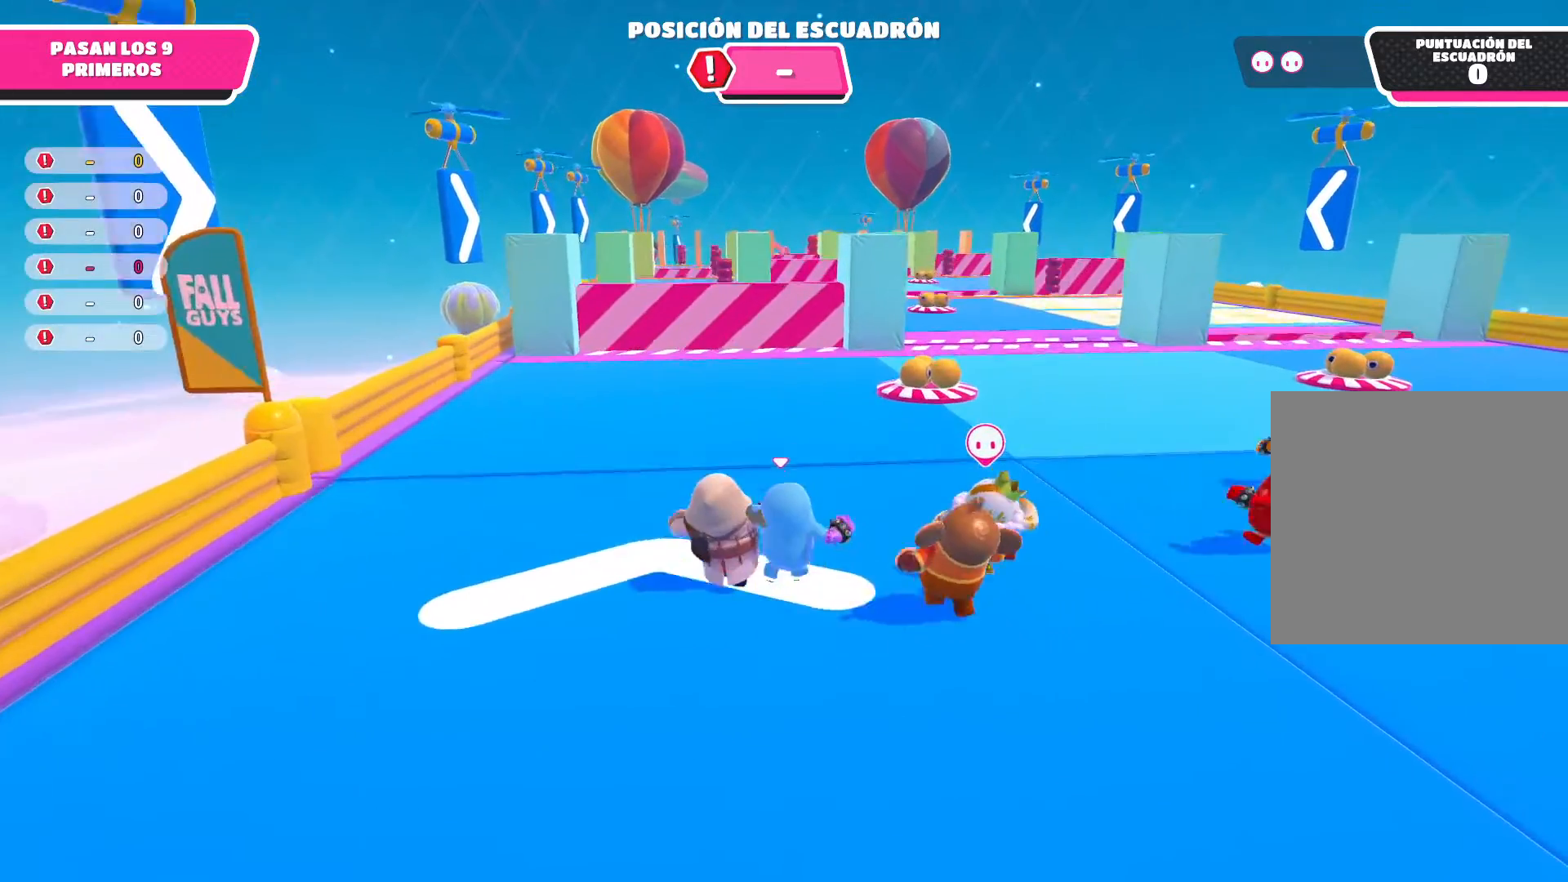
{"buttons": [], "left_stick": "up-right", "right_stick": "center", "events": []}
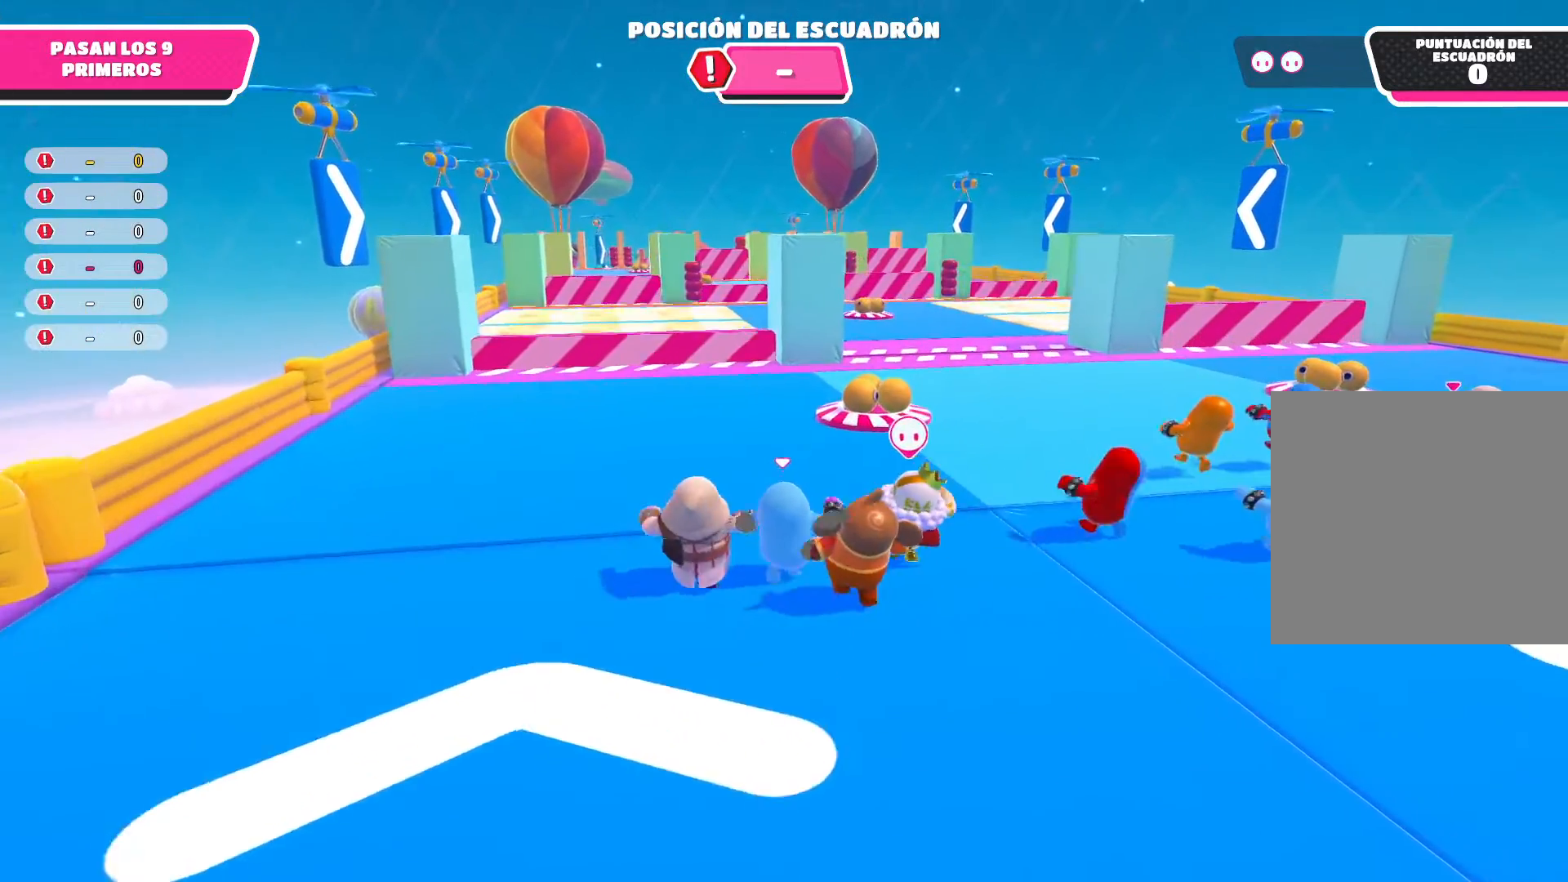
{"buttons": [], "left_stick": "up", "right_stick": "center", "events": [[400, "left_stick", "up"]]}
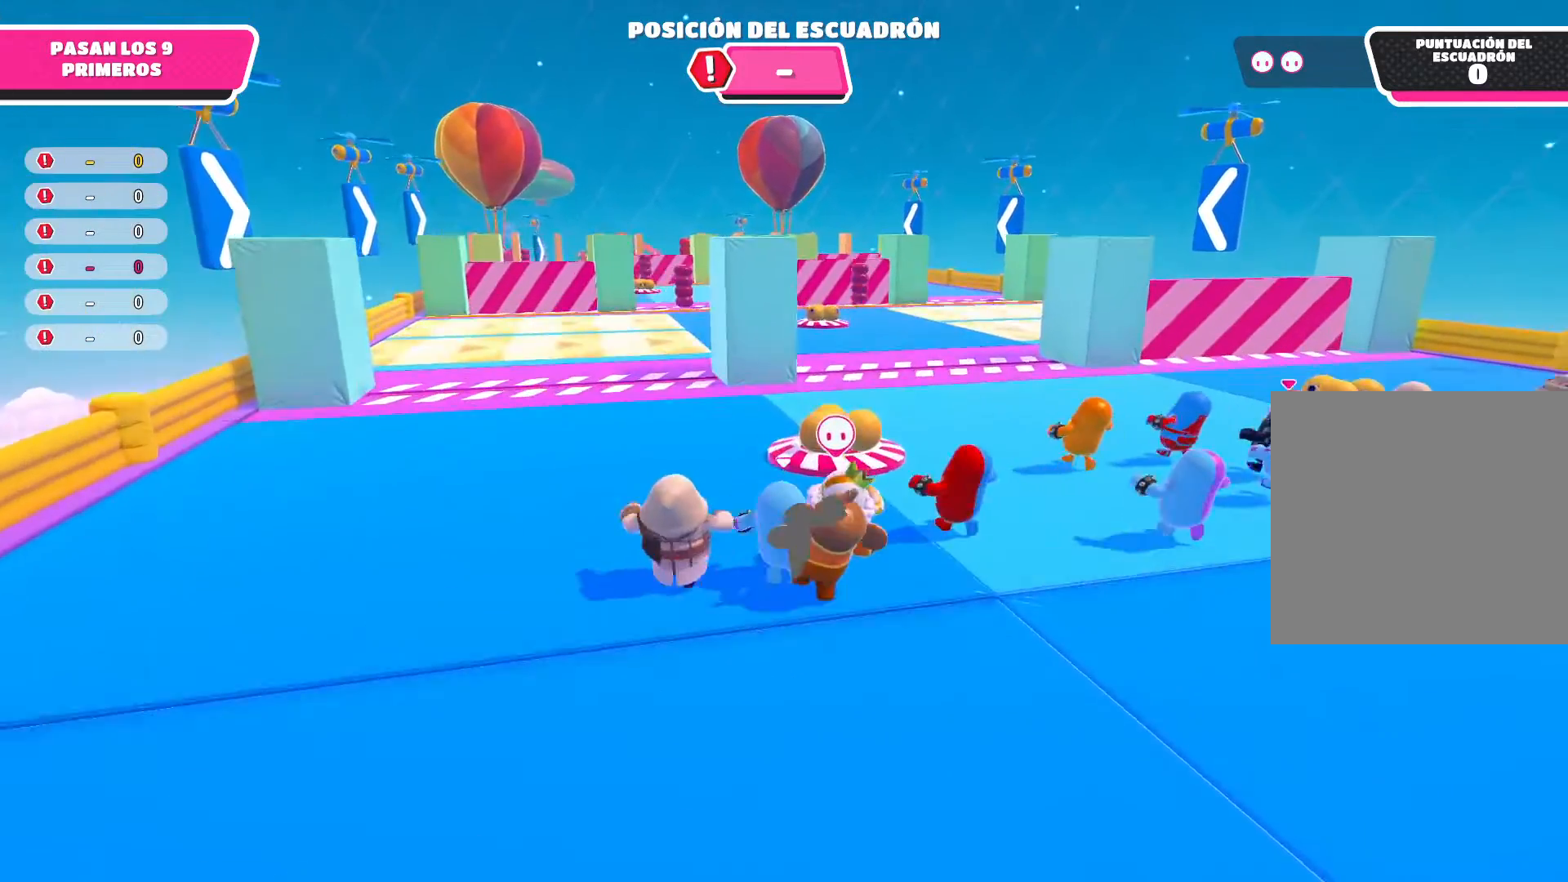
{"buttons": [], "left_stick": "up", "right_stick": "center", "events": []}
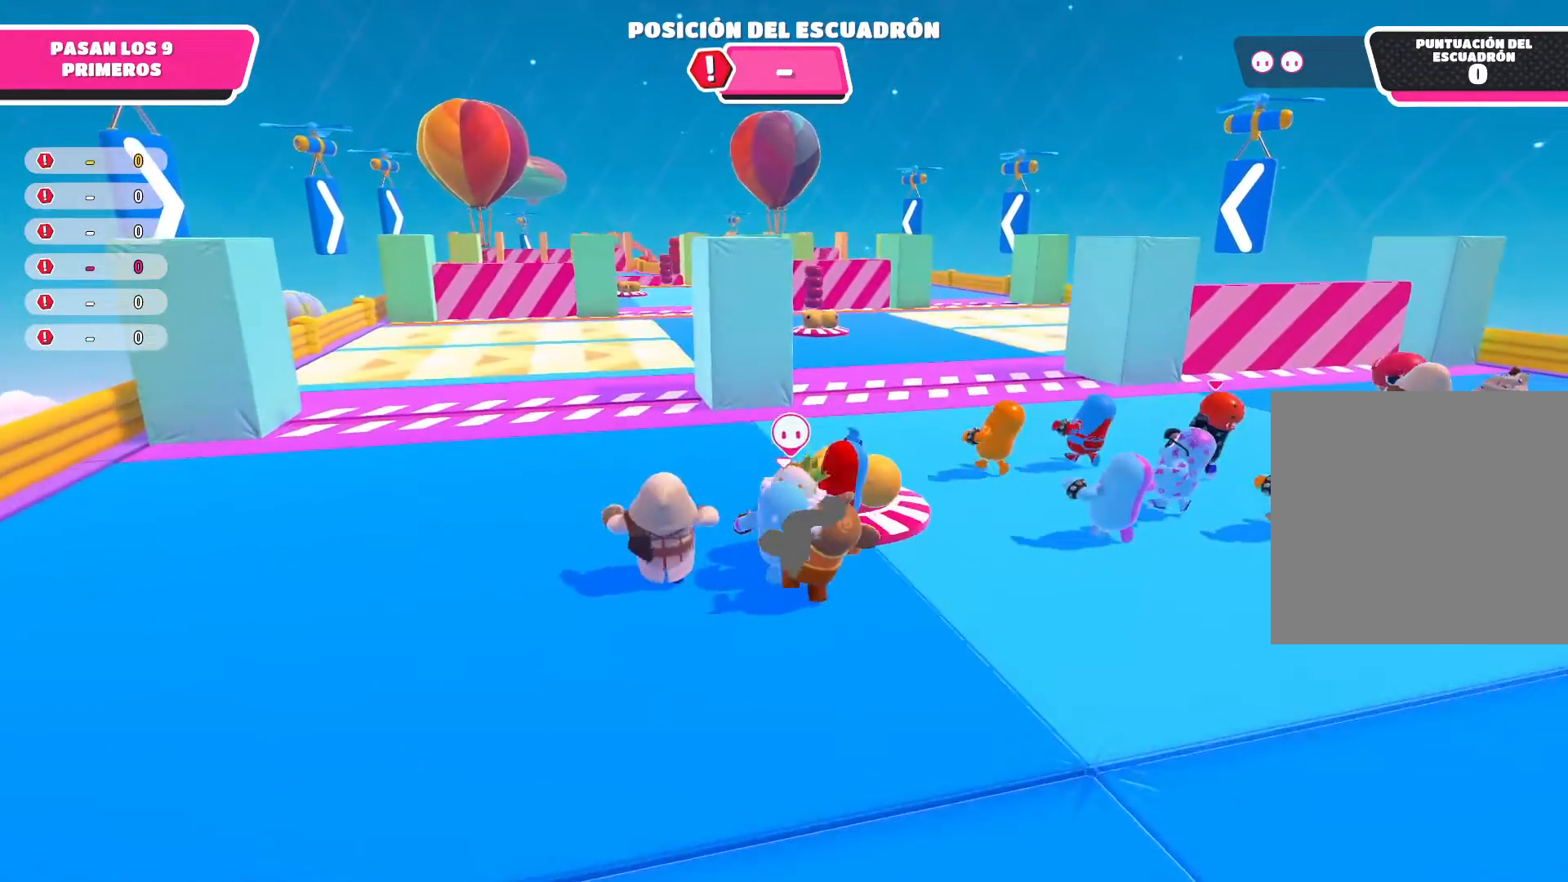
{"buttons": ["R2"], "left_stick": "up-right", "right_stick": "center", "events": [[33, "left_stick", "up-right"], [133, "R2", "down"]]}
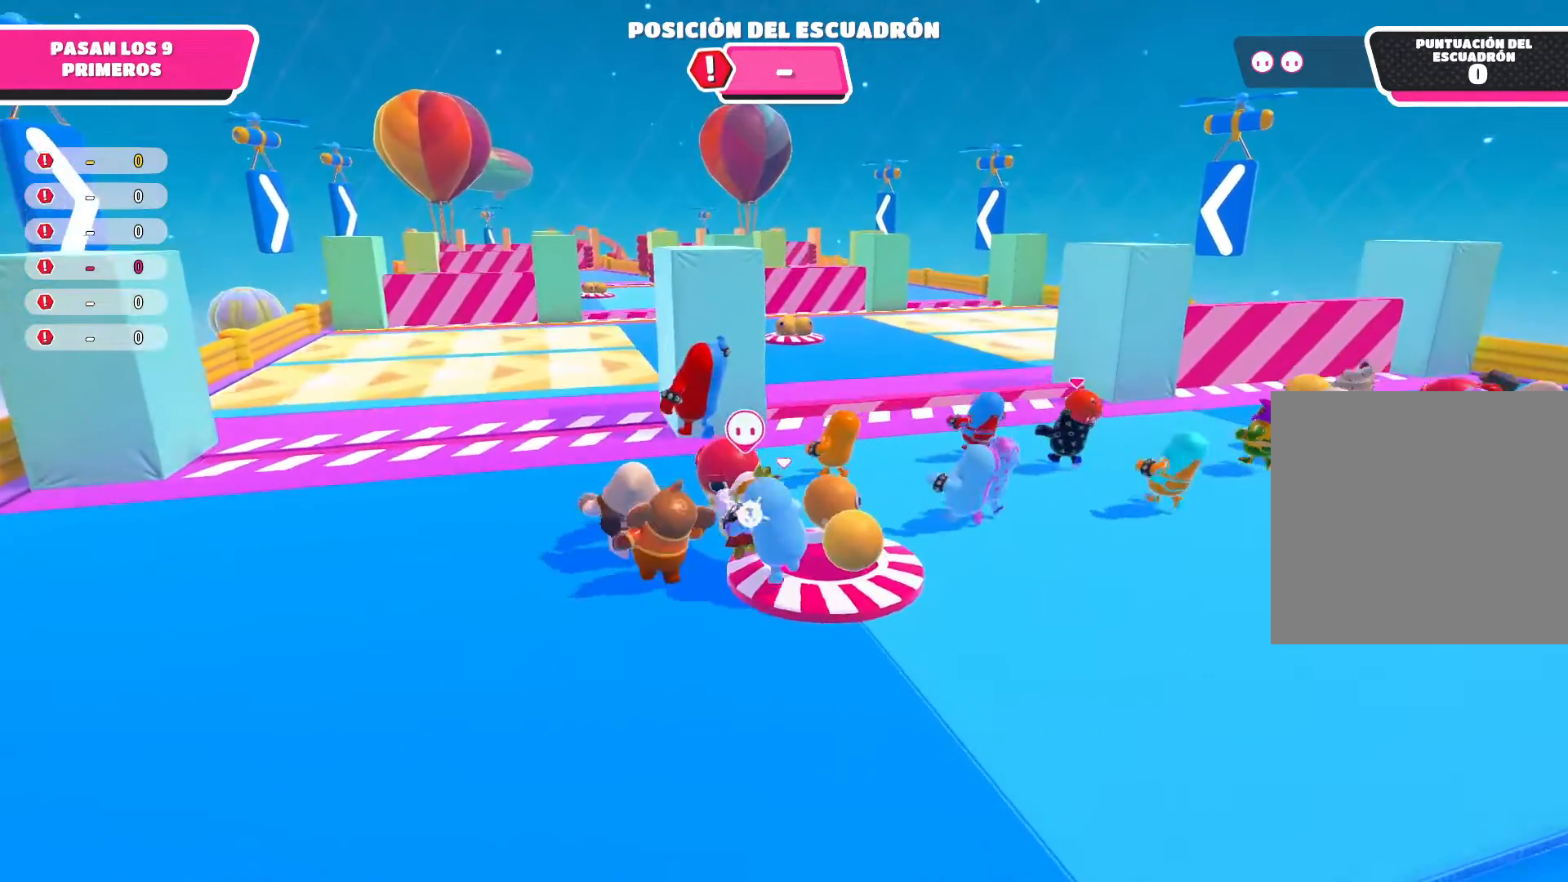
{"buttons": ["R2"], "left_stick": "right", "right_stick": "center", "events": [[234, "left_stick", "right"]]}
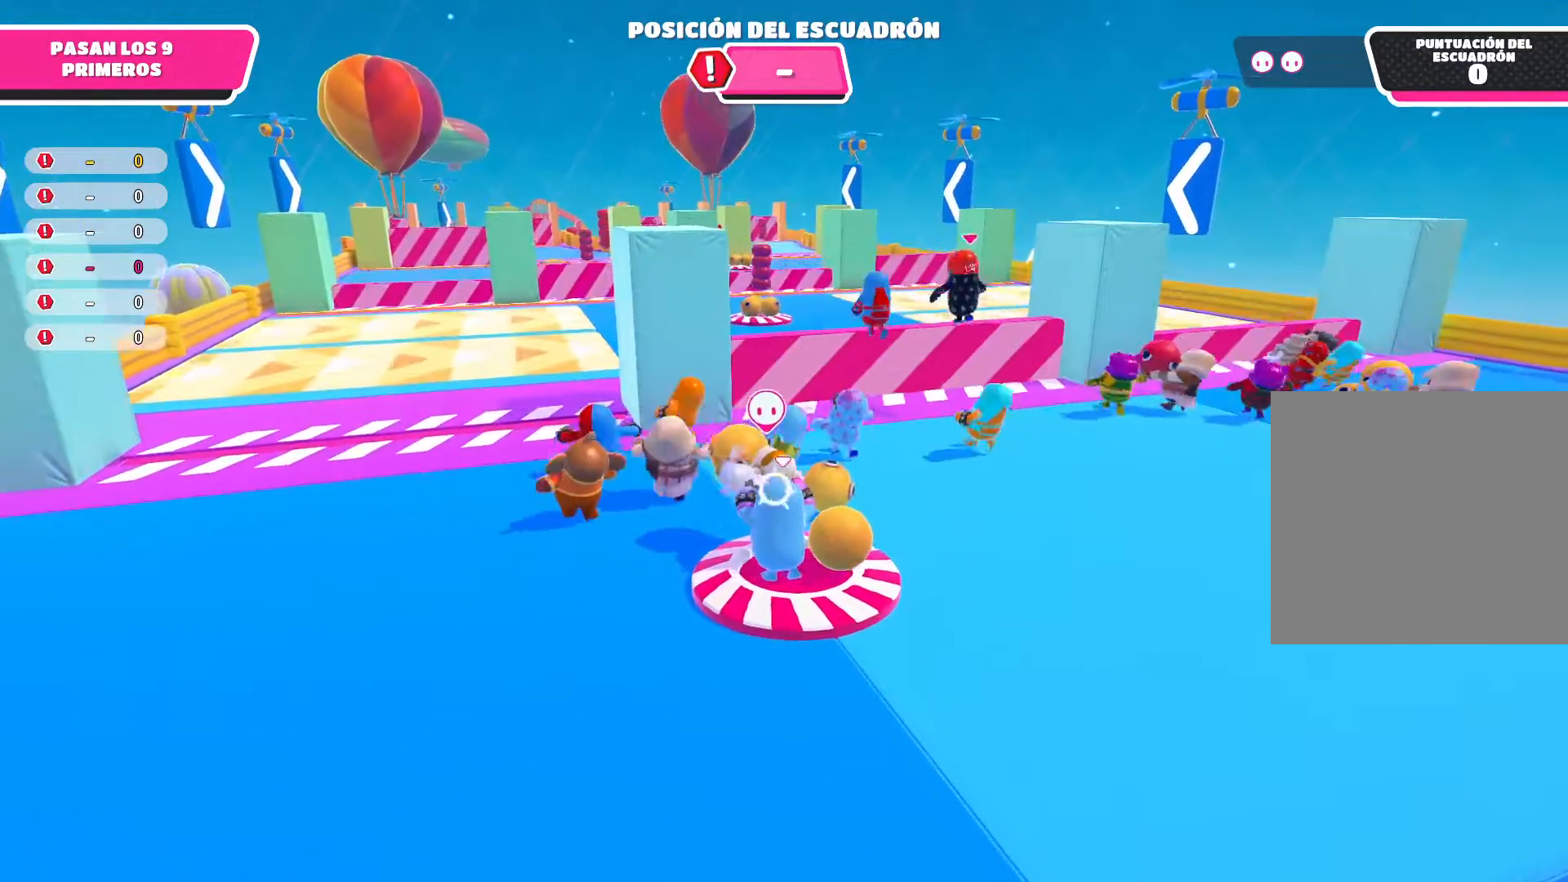
{"buttons": [], "left_stick": "right", "right_stick": "center", "events": [[167, "R2", "up"]]}
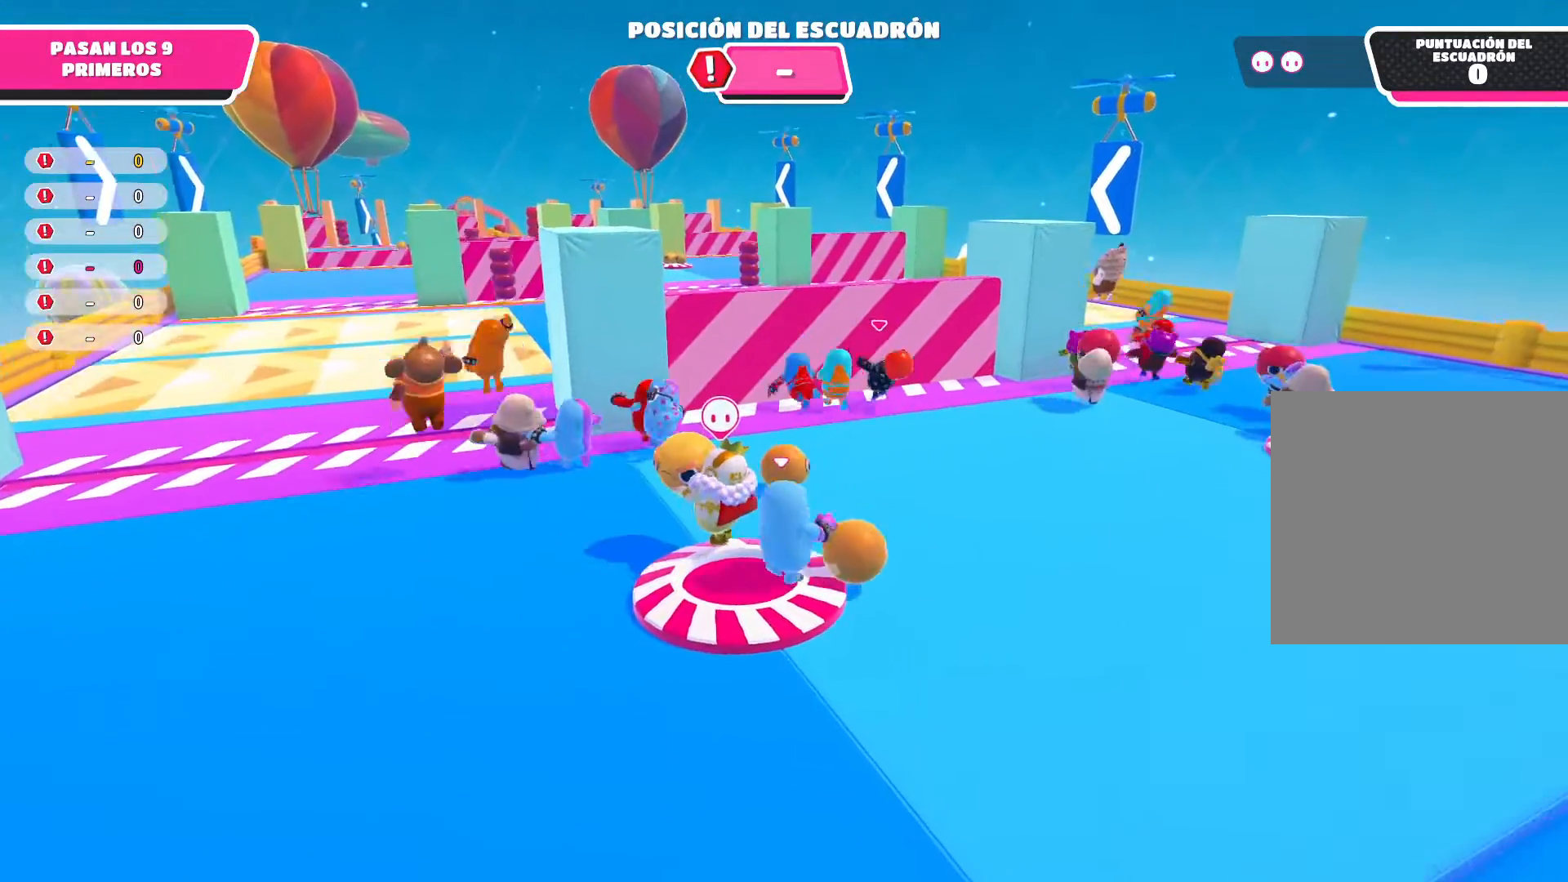
{"buttons": ["R2"], "left_stick": "right", "right_stick": "center", "events": [[167, "R2", "down"], [334, "R2", "up"], [501, "R2", "down"]]}
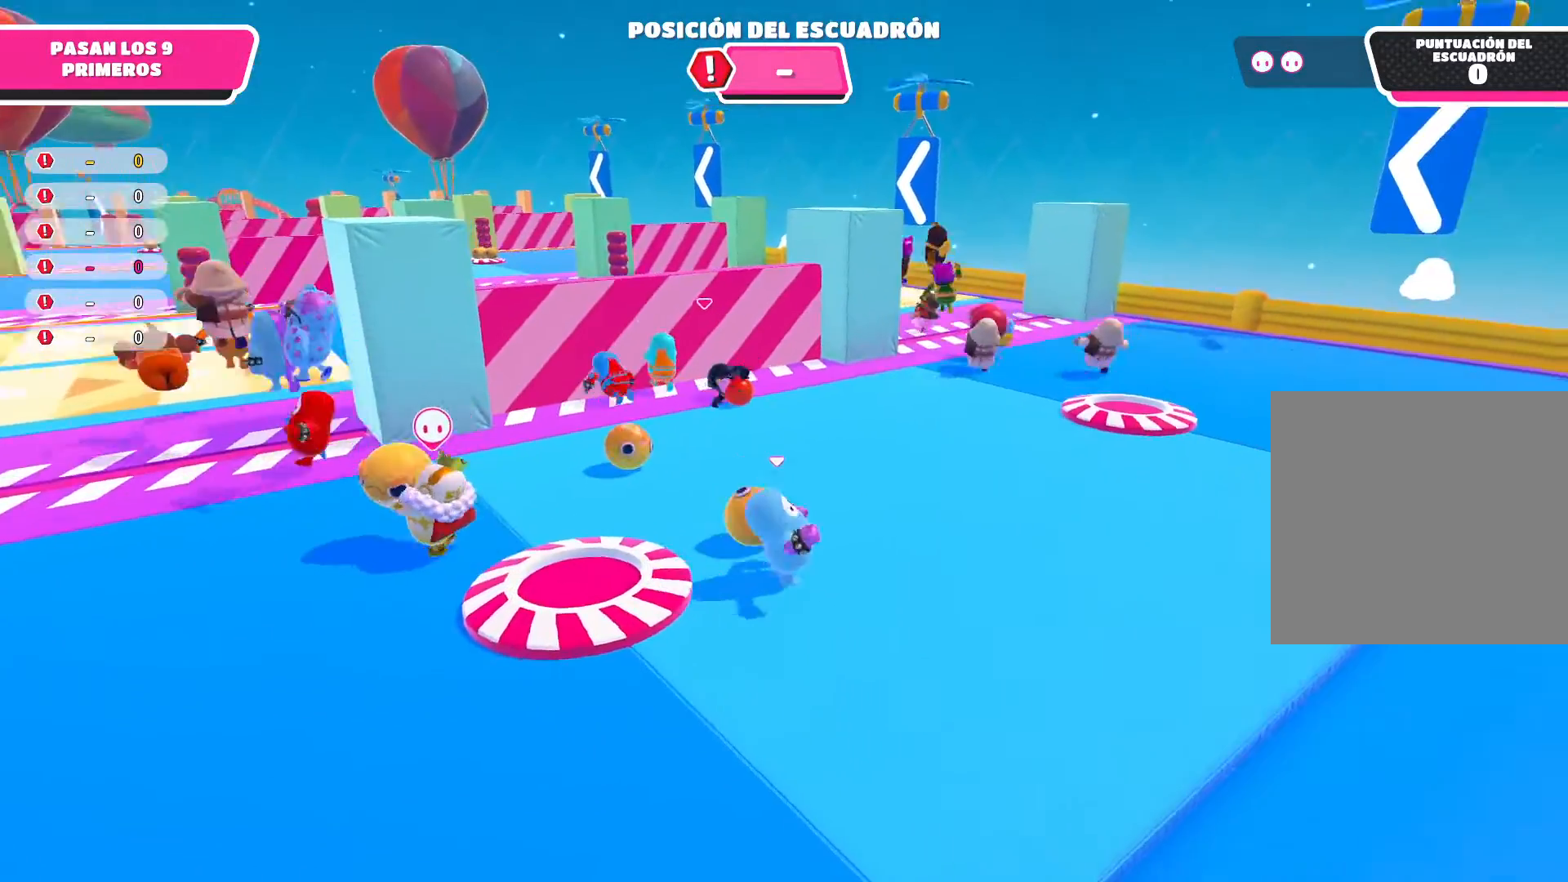
{"buttons": [], "left_stick": "up-left", "right_stick": "center", "events": [[200, "left_stick", "up"], [300, "left_stick", "up-left"], [500, "R2", "up"]]}
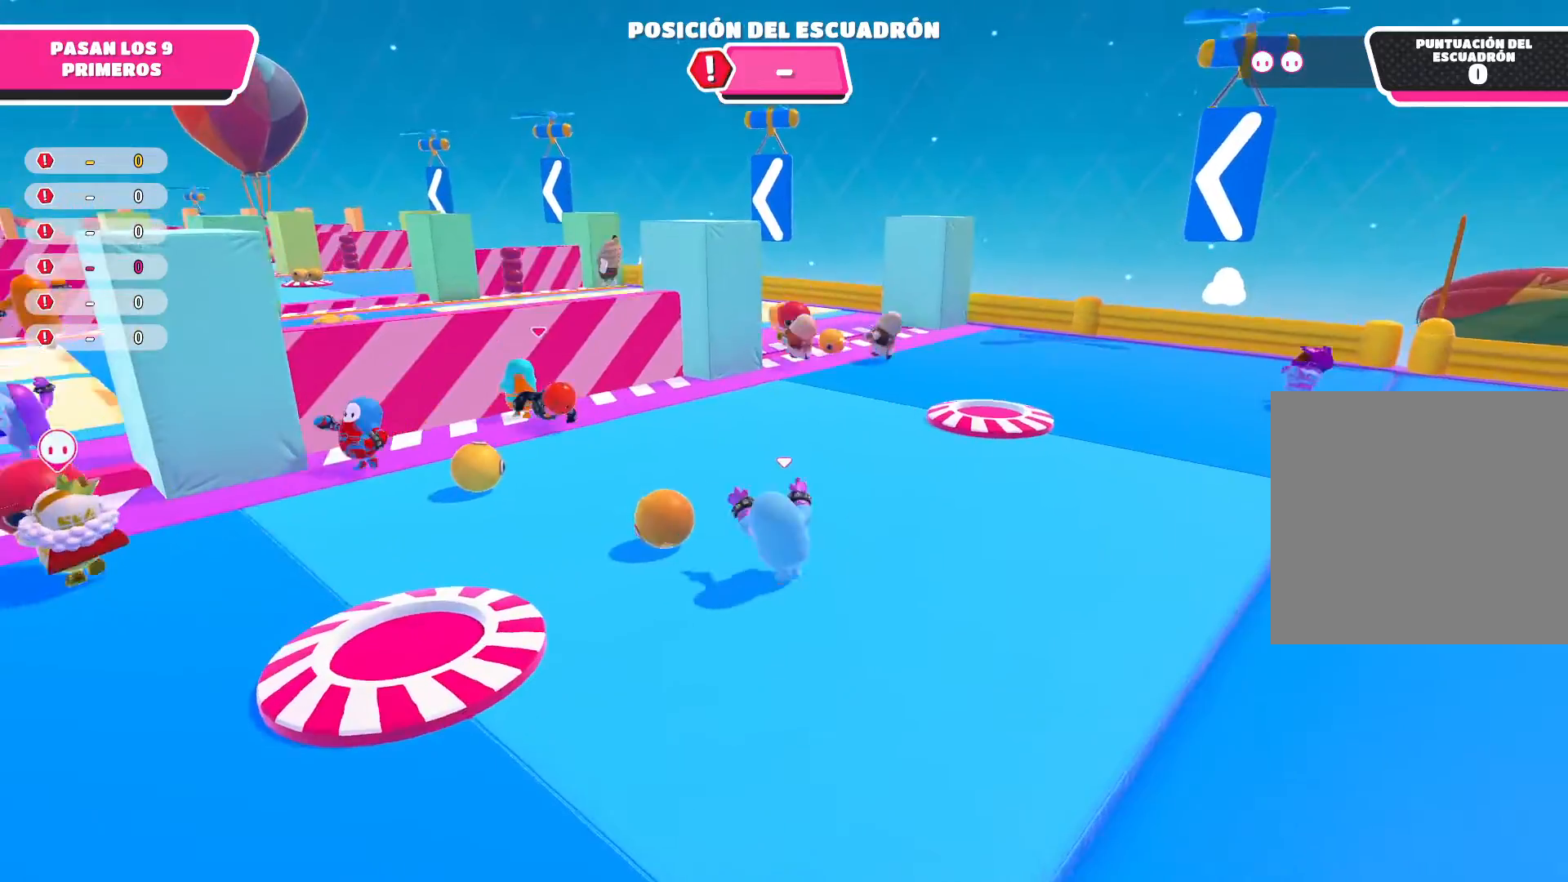
{"buttons": ["R2"], "left_stick": "up-left", "right_stick": "center", "events": [[301, "R2", "down"]]}
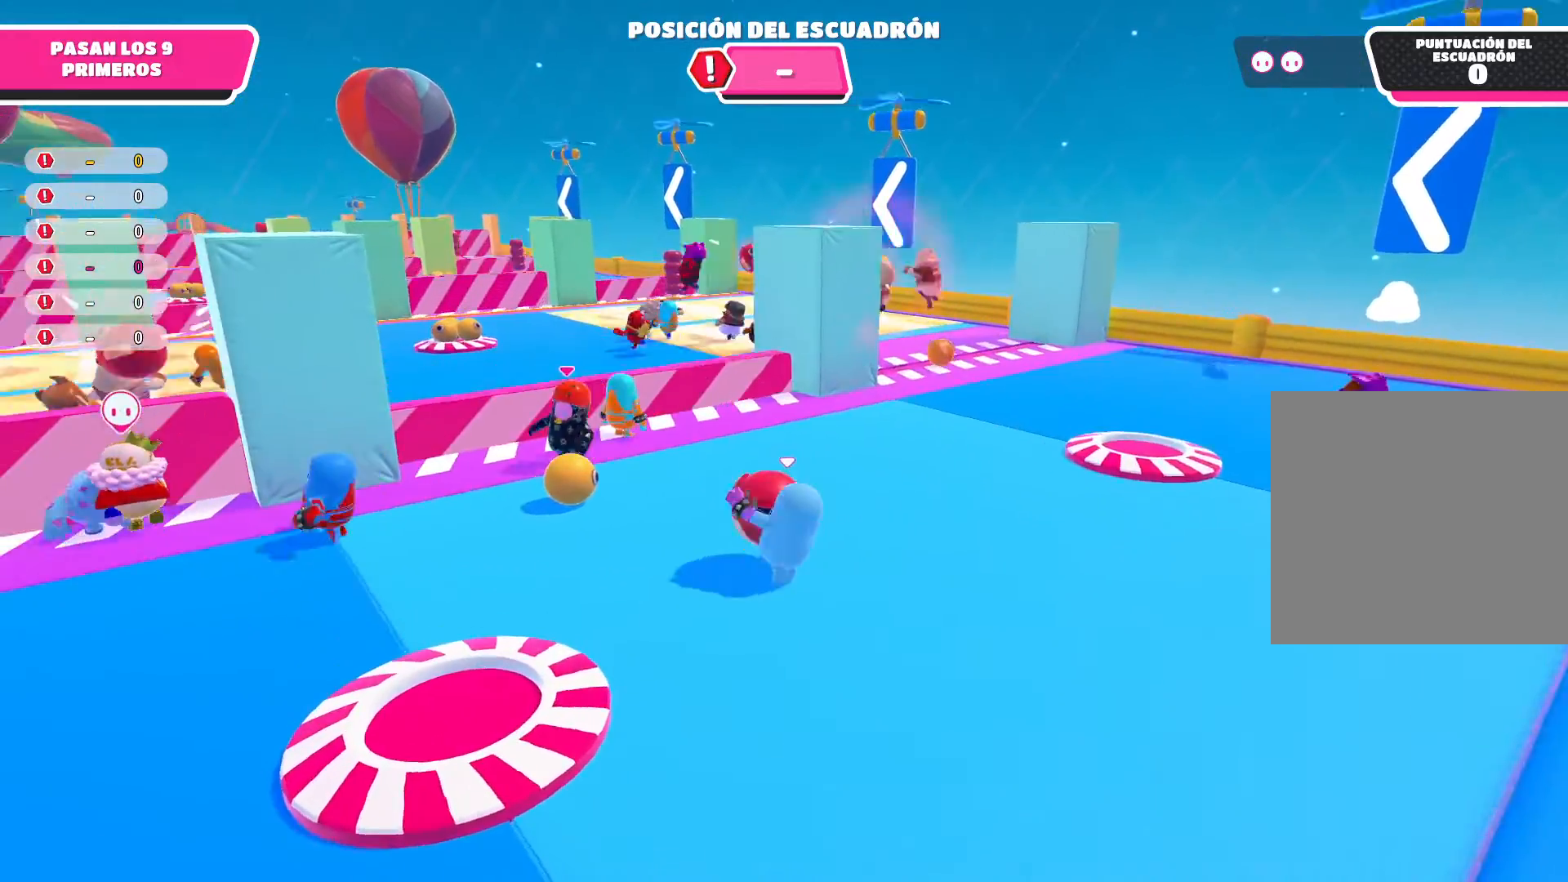
{"buttons": ["R2"], "left_stick": "up", "right_stick": "center", "events": [[333, "left_stick", "up"]]}
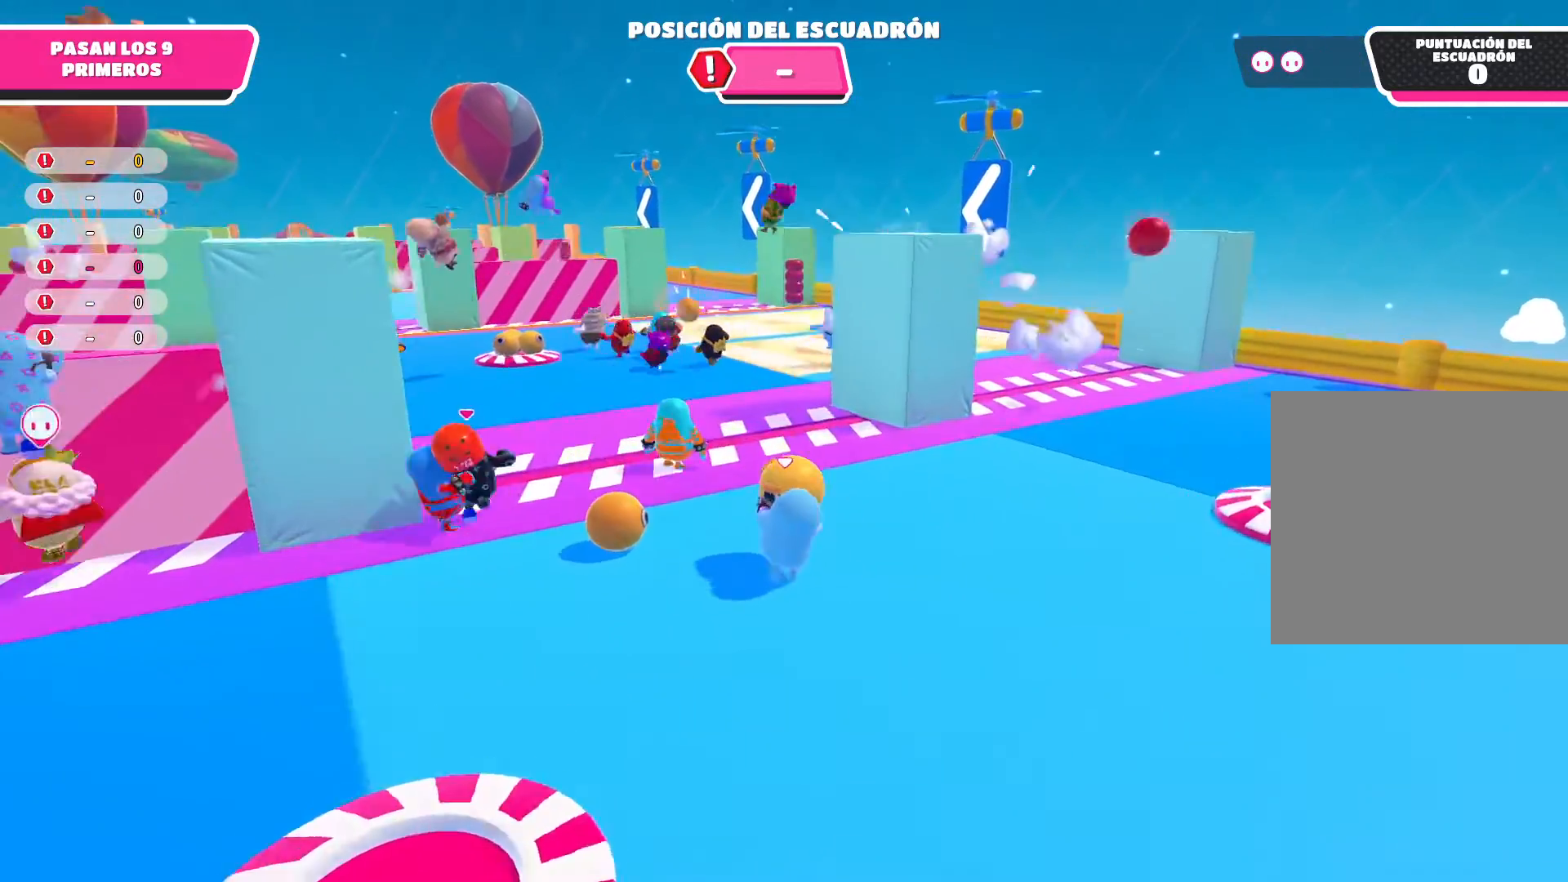
{"buttons": ["R2"], "left_stick": "up", "right_stick": "center", "events": [[67, "left_stick", "up-right"], [334, "left_stick", "up"]]}
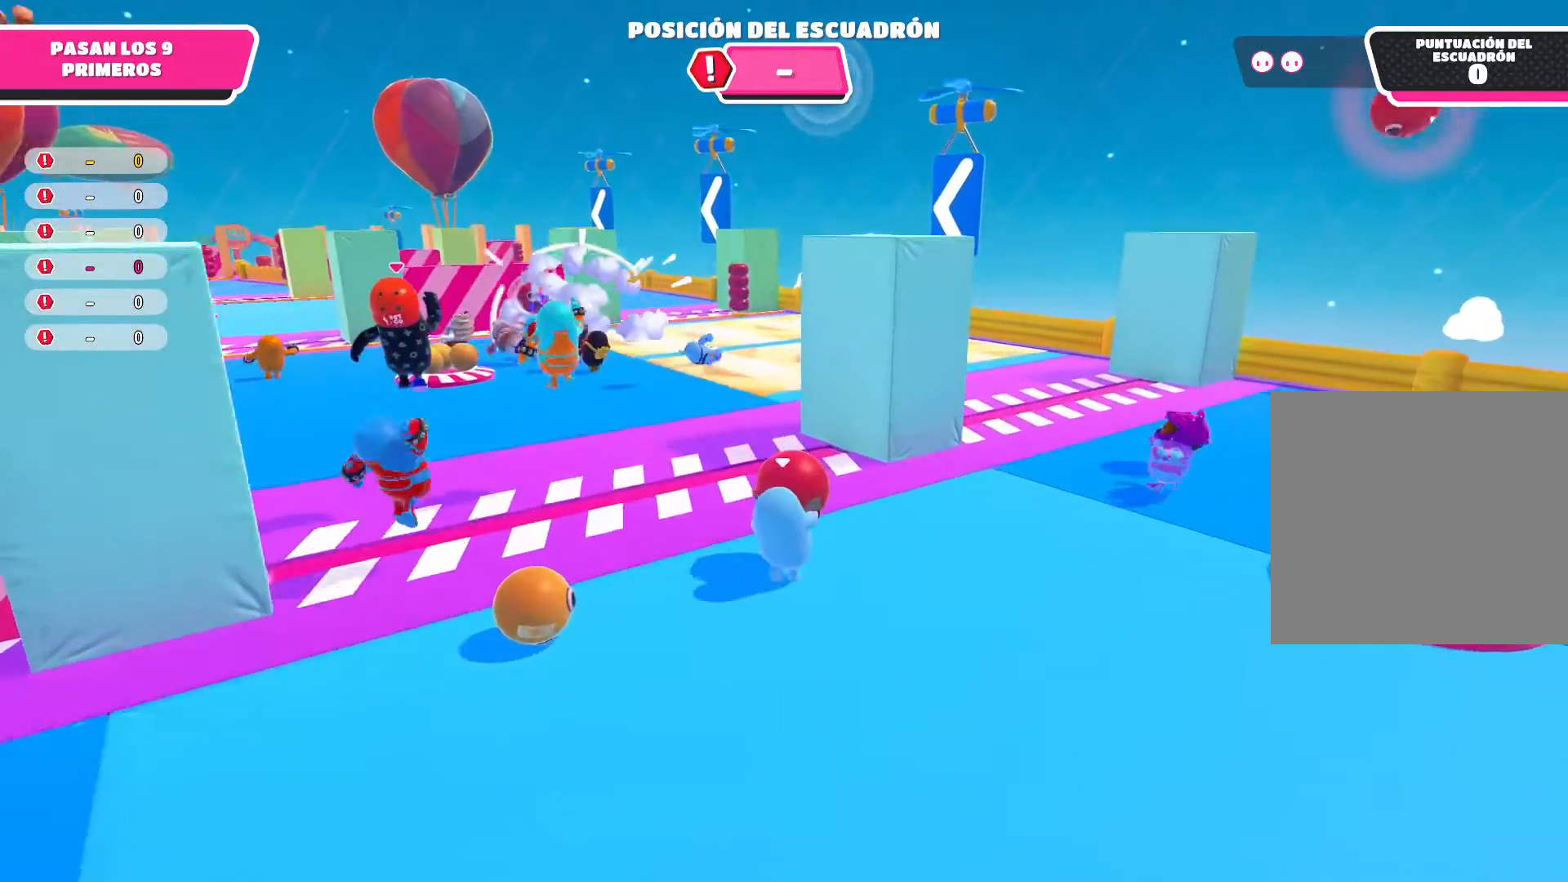
{"buttons": ["R2"], "left_stick": "up-left", "right_stick": "center", "events": [[100, "left_stick", "up-left"]]}
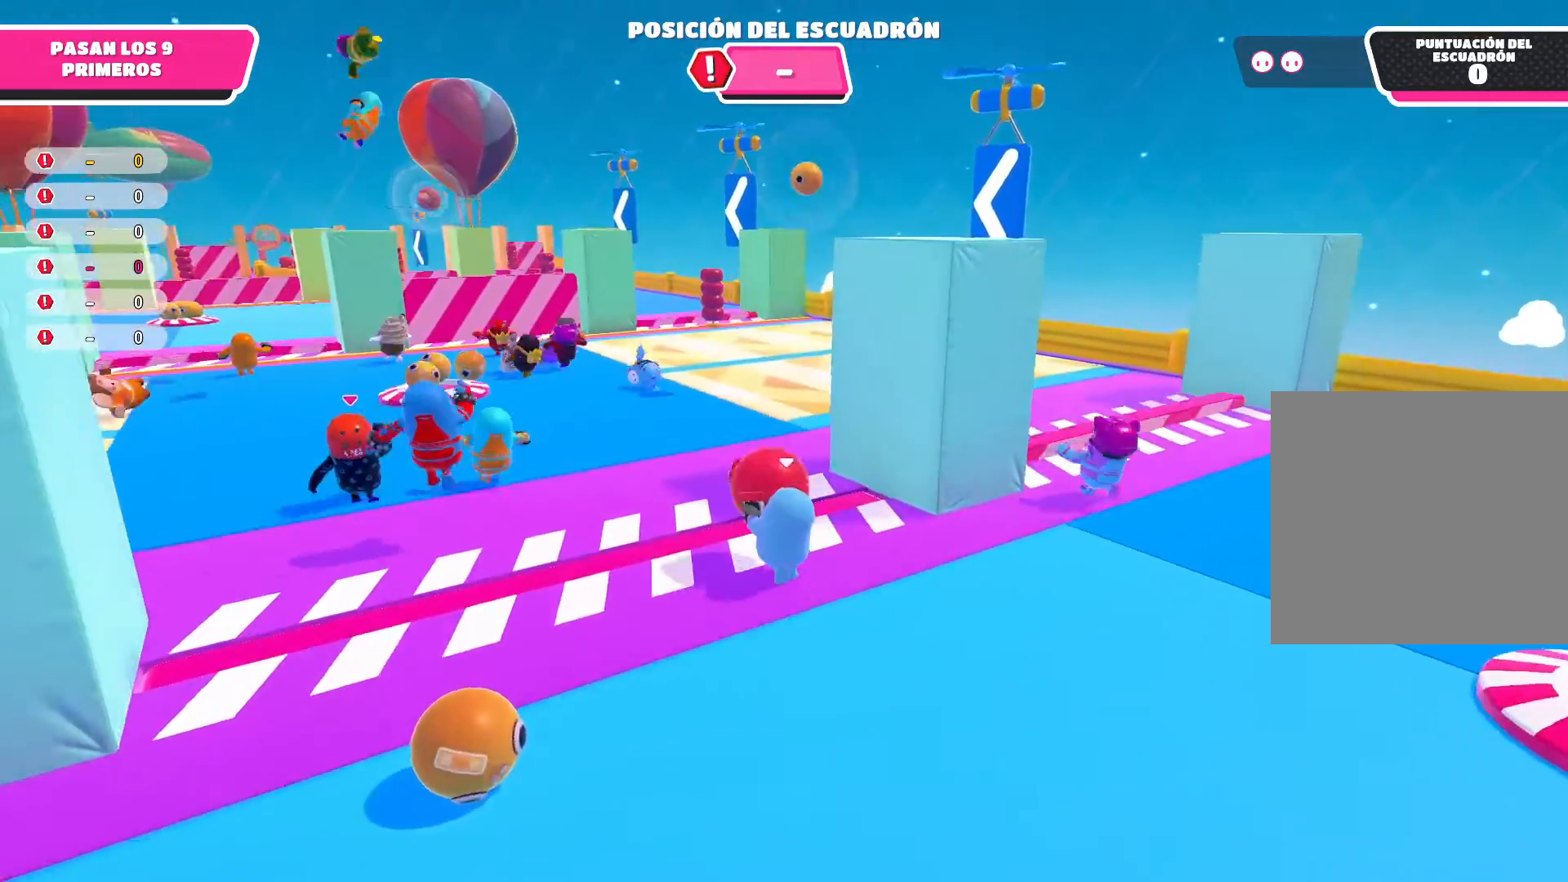
{"buttons": [], "left_stick": "up-left", "right_stick": "center", "events": [[34, "A", "down"], [301, "R2", "up"], [334, "A", "up"], [401, "A", "down"], [401, "R2", "down"], [434, "A", "up"], [501, "R2", "up"]]}
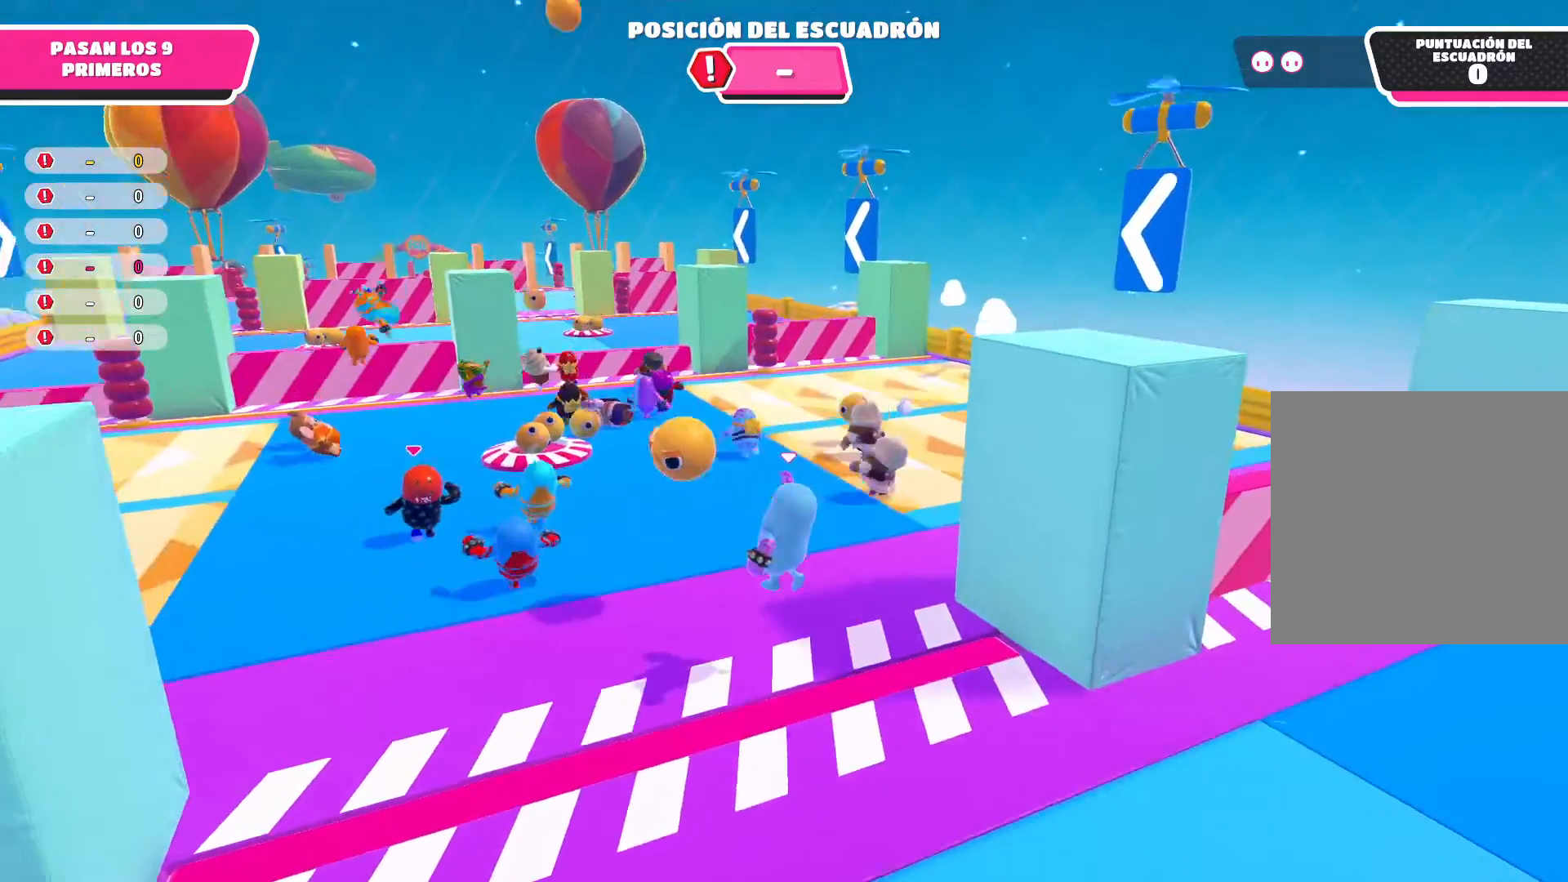
{"buttons": [], "left_stick": "up", "right_stick": "center", "events": [[500, "left_stick", "up"]]}
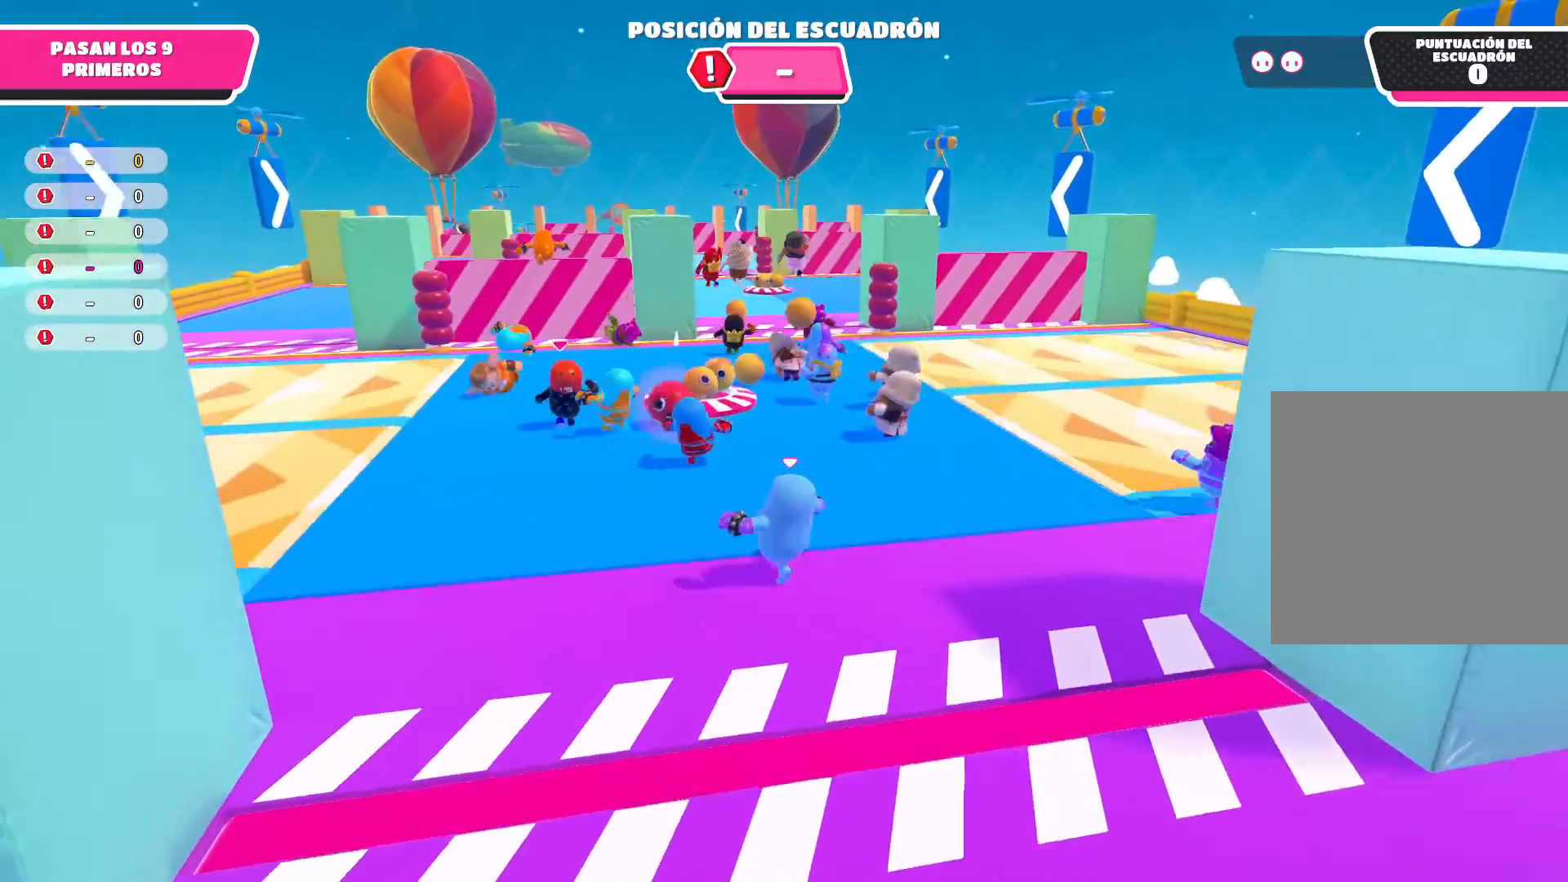
{"buttons": [], "left_stick": "up", "right_stick": "center", "events": [[201, "left_stick", "up-right"], [434, "left_stick", "up"]]}
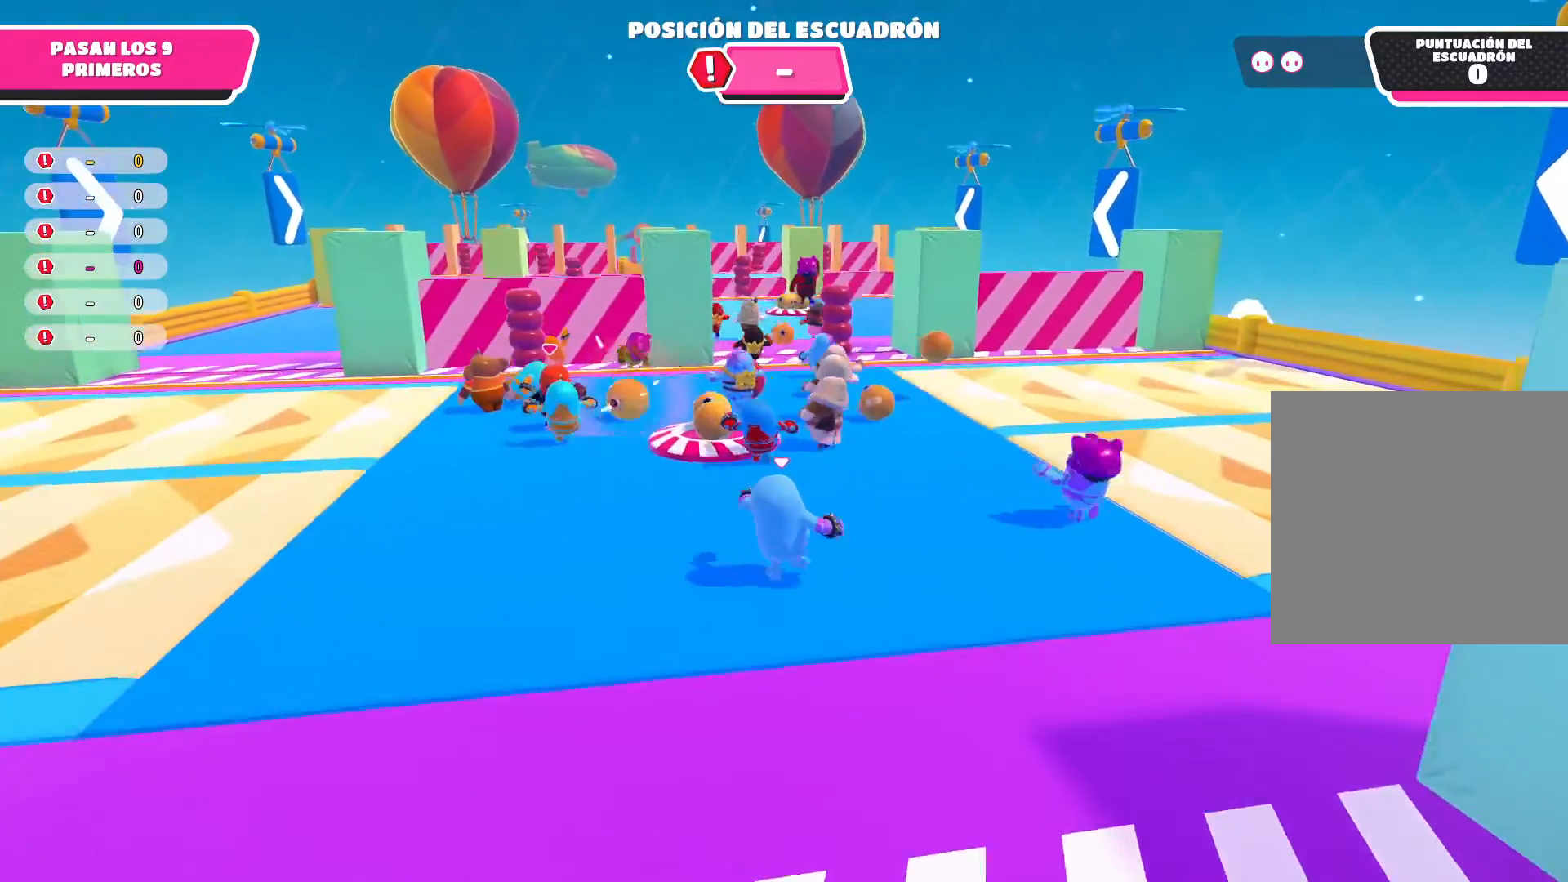
{"buttons": [], "left_stick": "up-left", "right_stick": "center", "events": [[200, "left_stick", "up-left"]]}
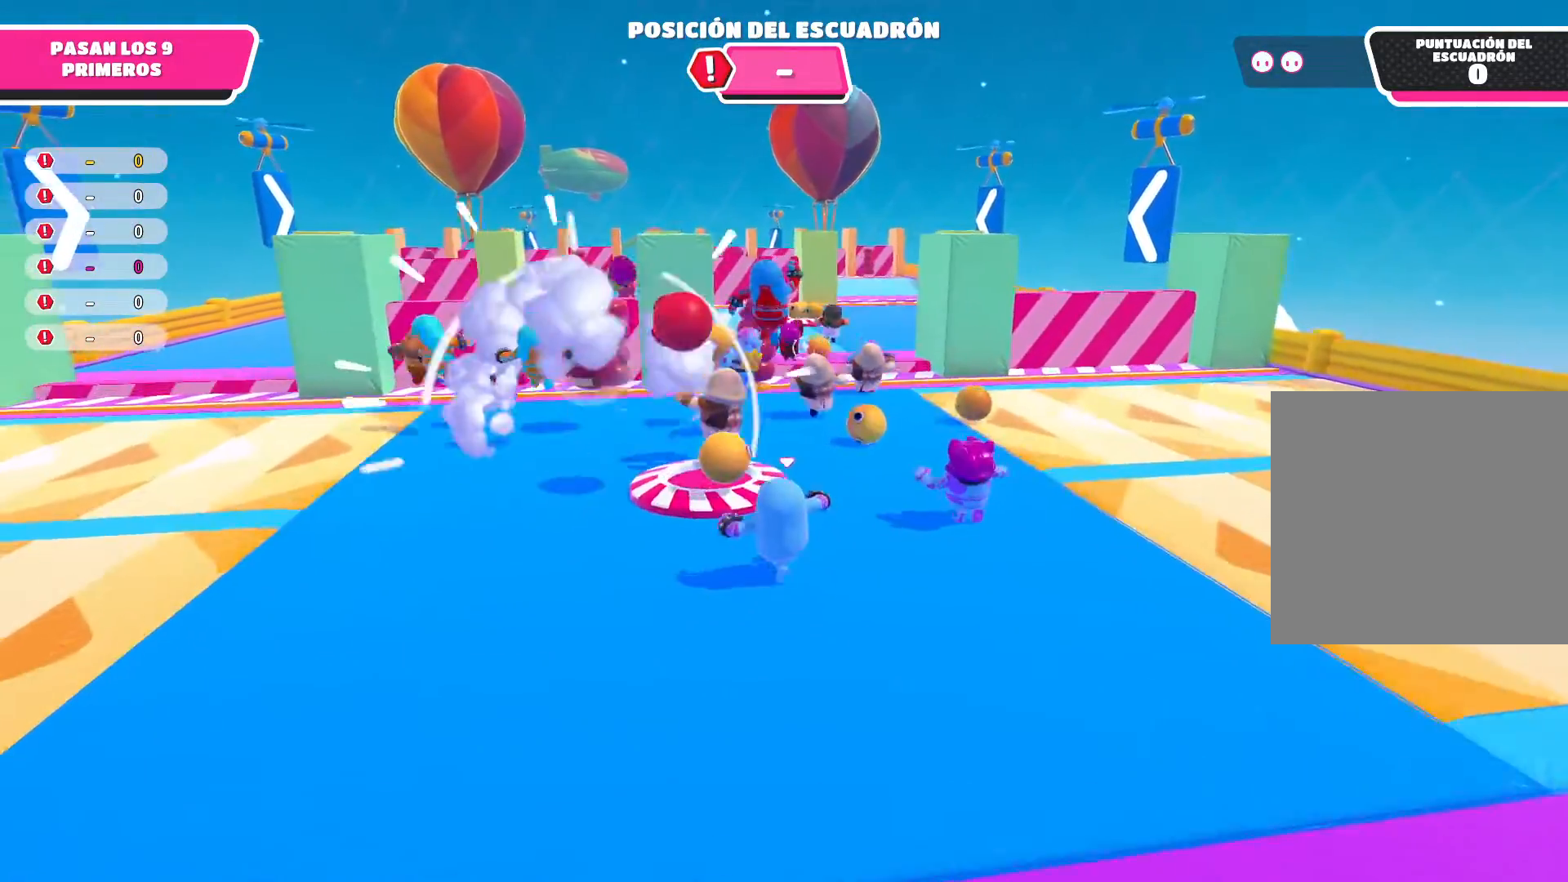
{"buttons": ["R2"], "left_stick": "up-right", "right_stick": "center", "events": [[301, "left_stick", "up"], [401, "R2", "down"], [401, "left_stick", "up-right"]]}
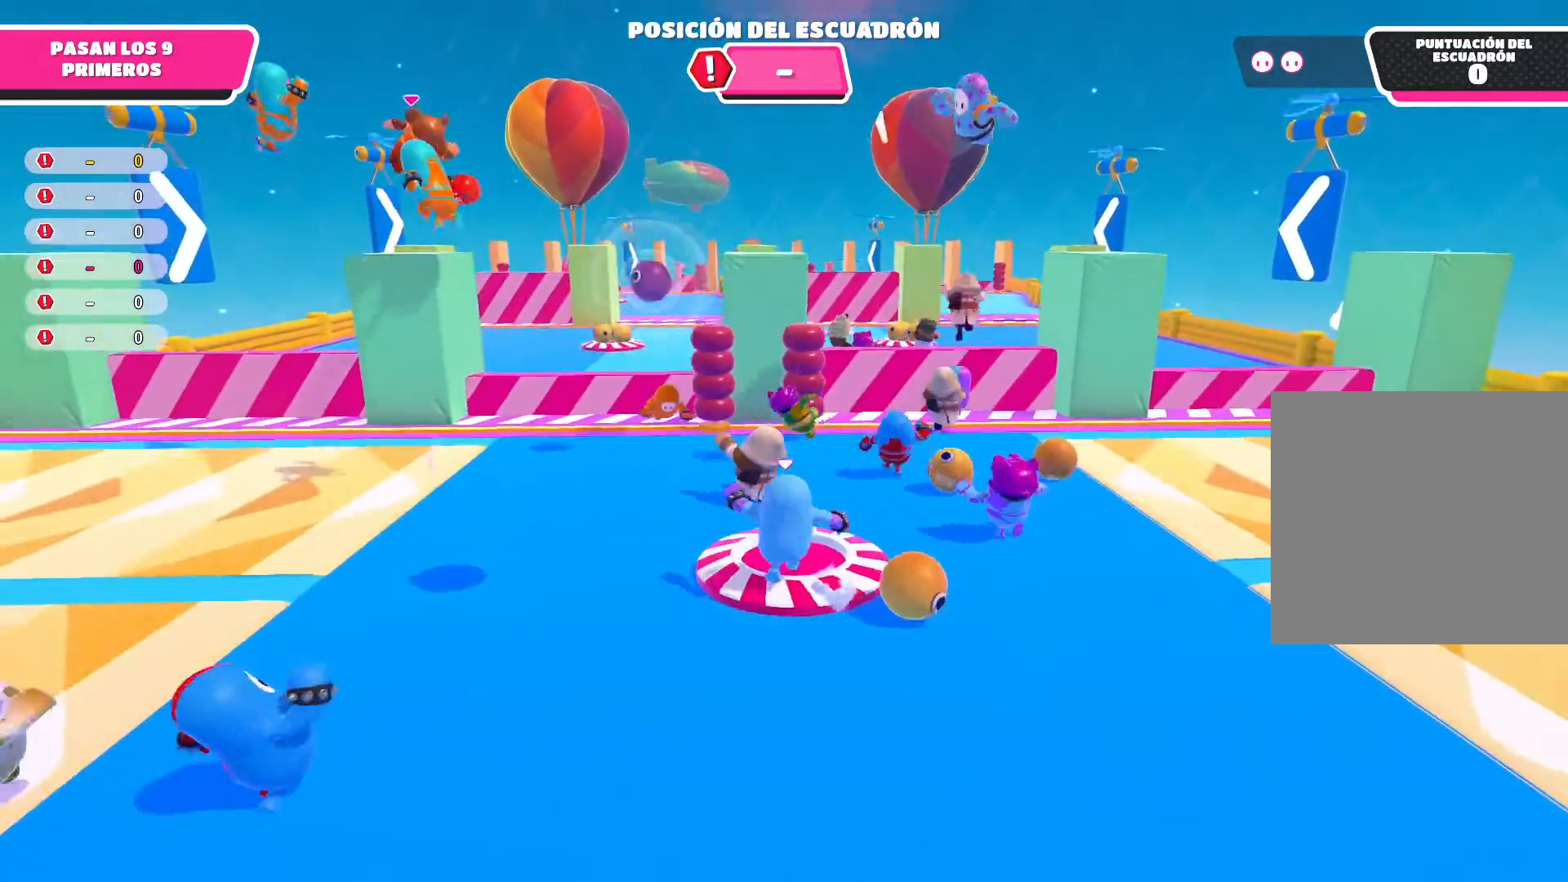
{"buttons": [], "left_stick": "right", "right_stick": "center", "events": [[300, "left_stick", "right"], [400, "R2", "up"]]}